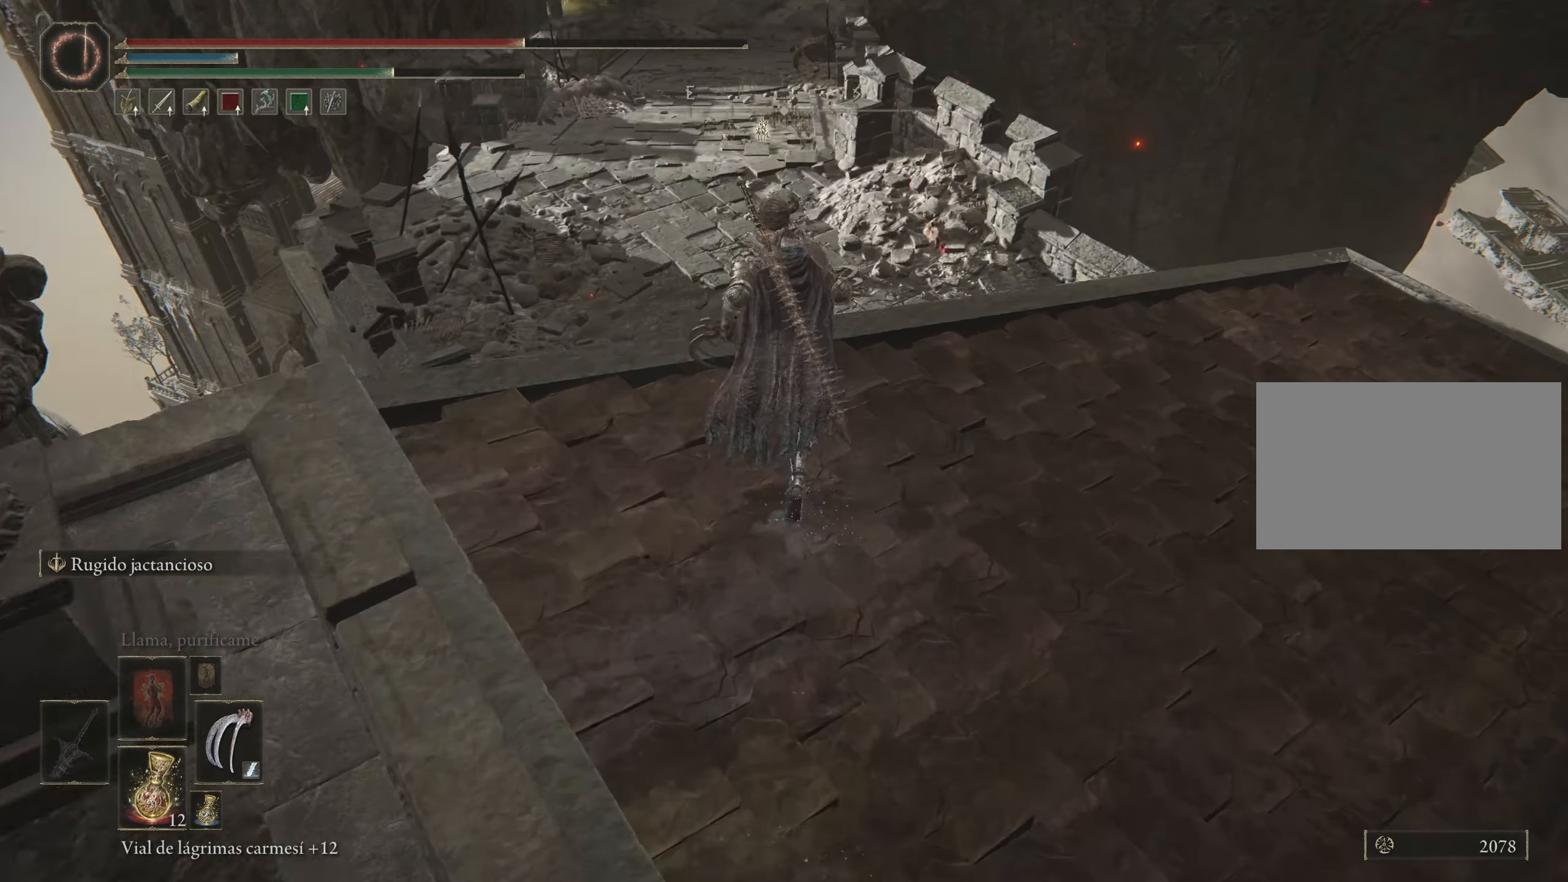
Gameplay with keyboard and mouse; each line is a JSON object with the keys and mouse buttons held at the frame after it. "events" lists presses ("down") and releases ("up") of "1", "2", "3", "4", "5", "a", "alt", "c", "caps_lock", "ctrl", "d", "e", "f", "g", "q", "r", "s", "shift", "space", "t", "tab", "v", "w", "x", "z", "mouse_left", "mouse_wheel" and "mouse_right" between this image and that frame as [ms after this image, input, new state], when the widget could be followed in between. "mouse_left", "mouse_wheel", "mouse_right" = the "left", "wheel", "right" buttons of the "mouse" list. No other keys are recorded. "wheel" means that the mouse wheel is clicked or scrolled. Not read: mouse_move.
{"keys": ["w"], "mouse": [], "events": [[100, "space", "up"]]}
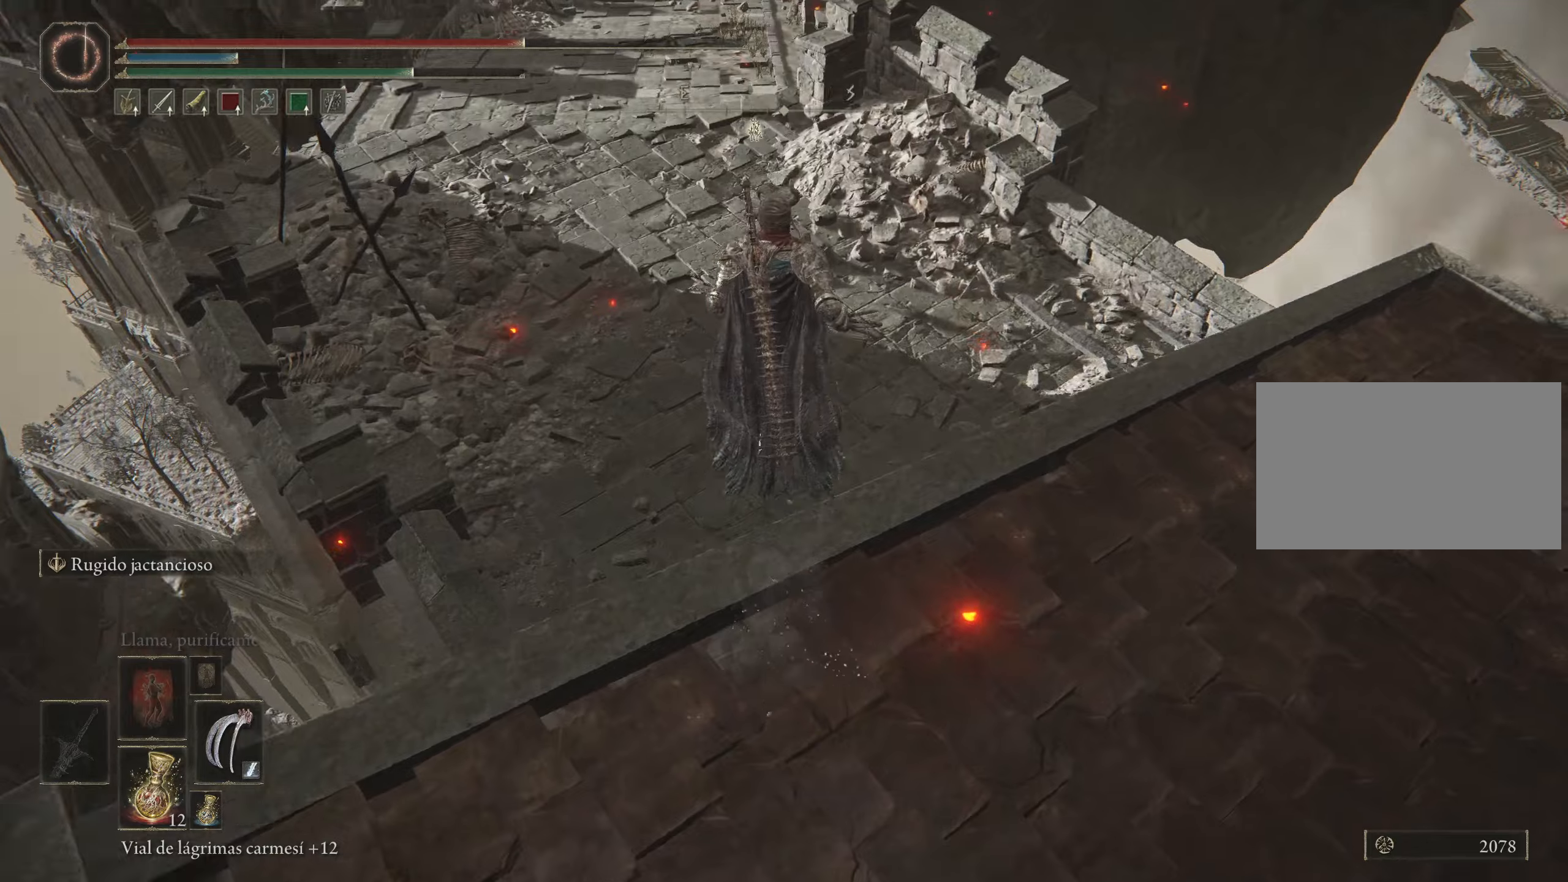
{"keys": ["w"], "mouse": [], "events": []}
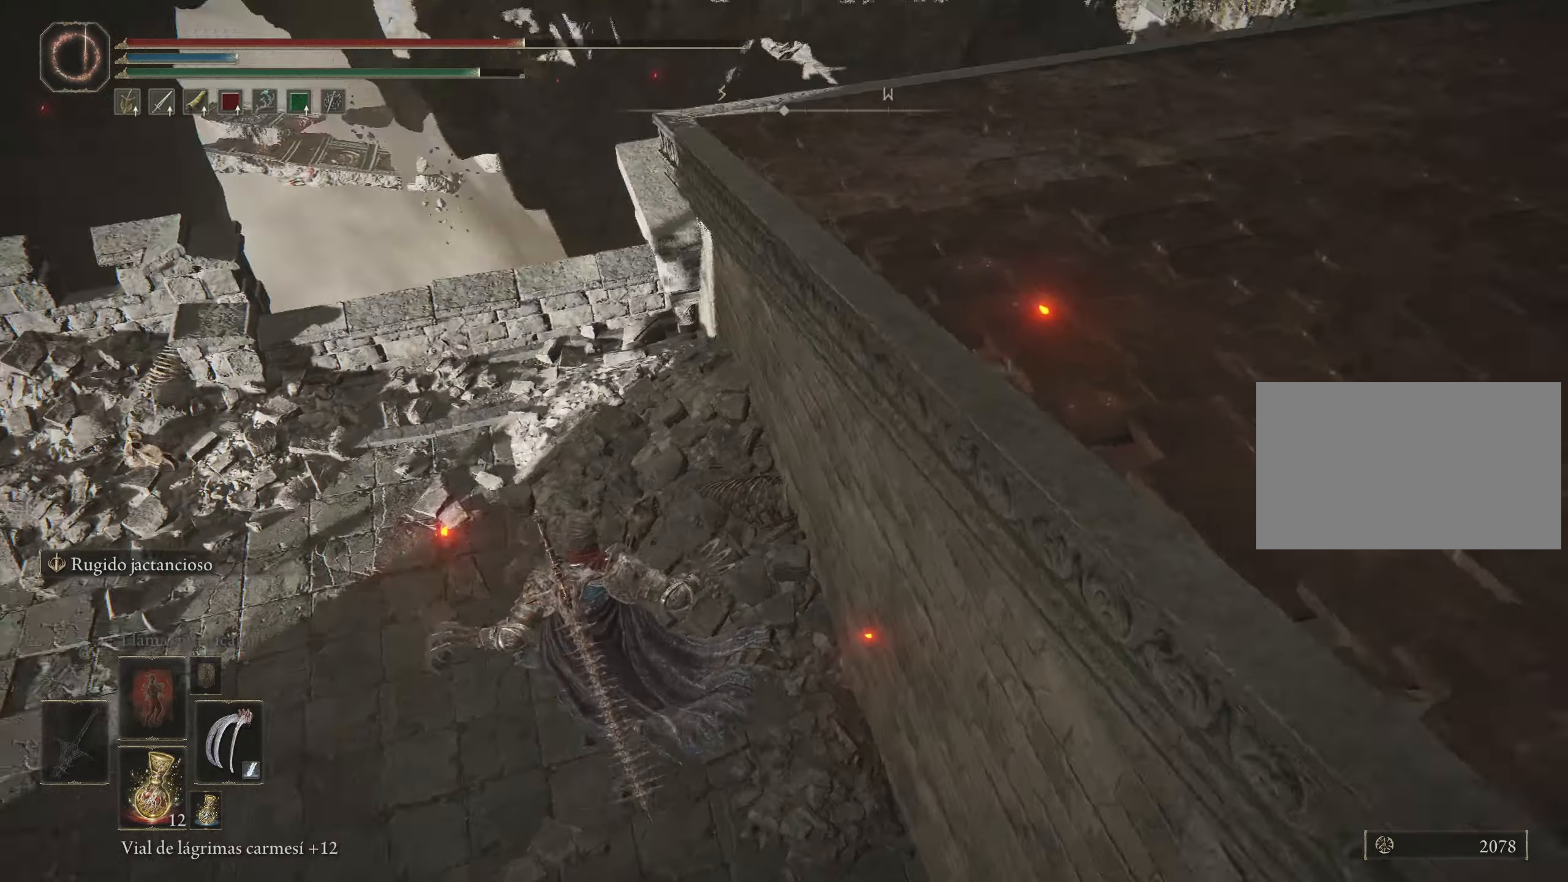
{"keys": ["w"], "mouse": [], "events": []}
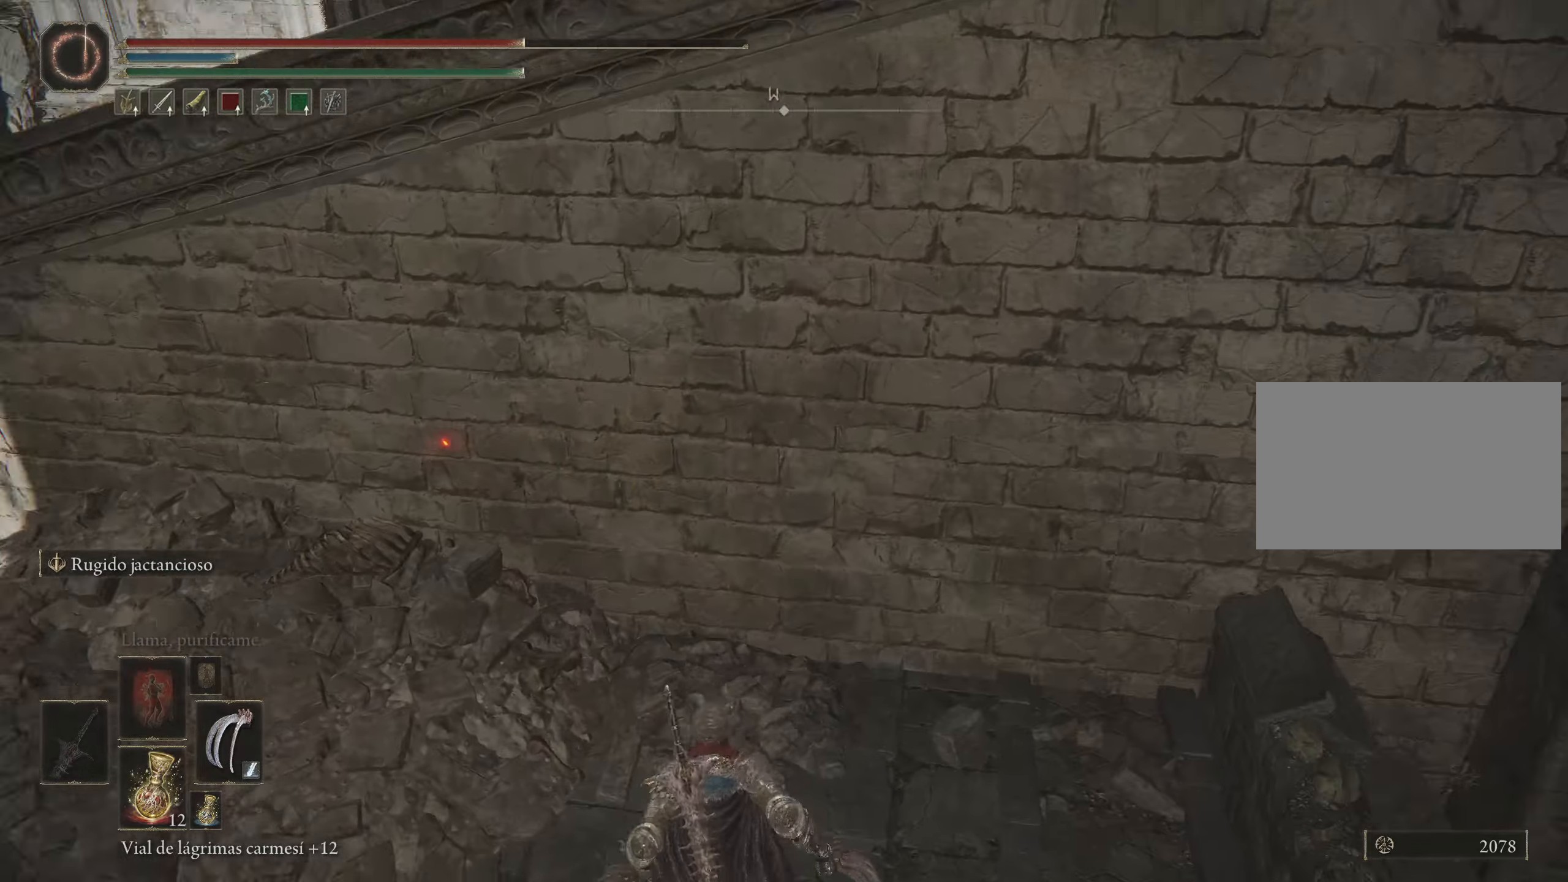
{"keys": ["w"], "mouse": [], "events": [[350, "r", "down"], [483, "r", "up"]]}
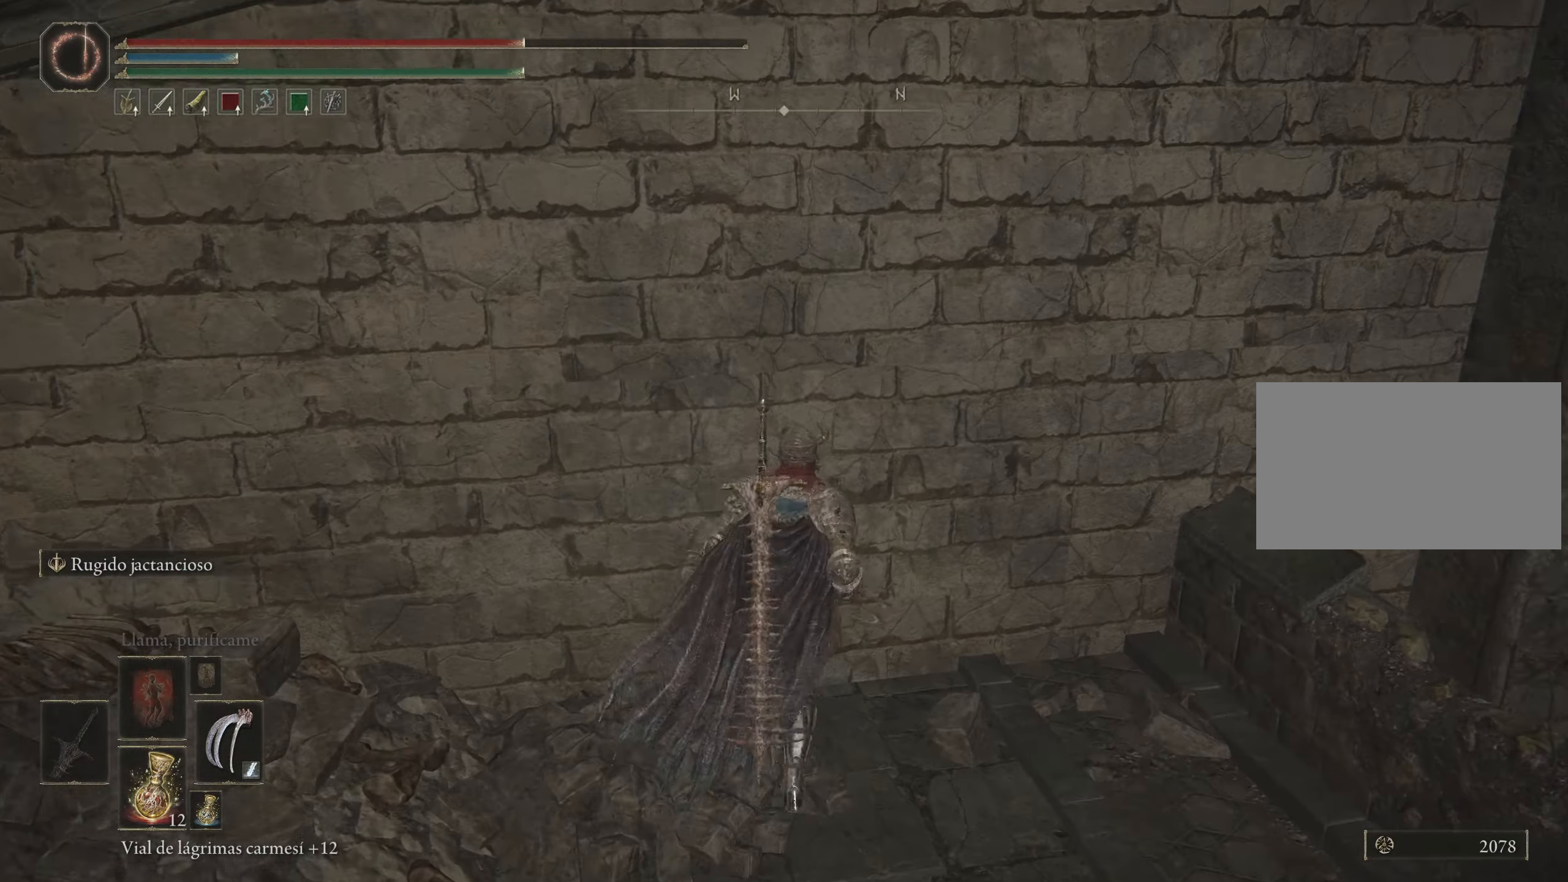
{"keys": ["w"], "mouse": [], "events": []}
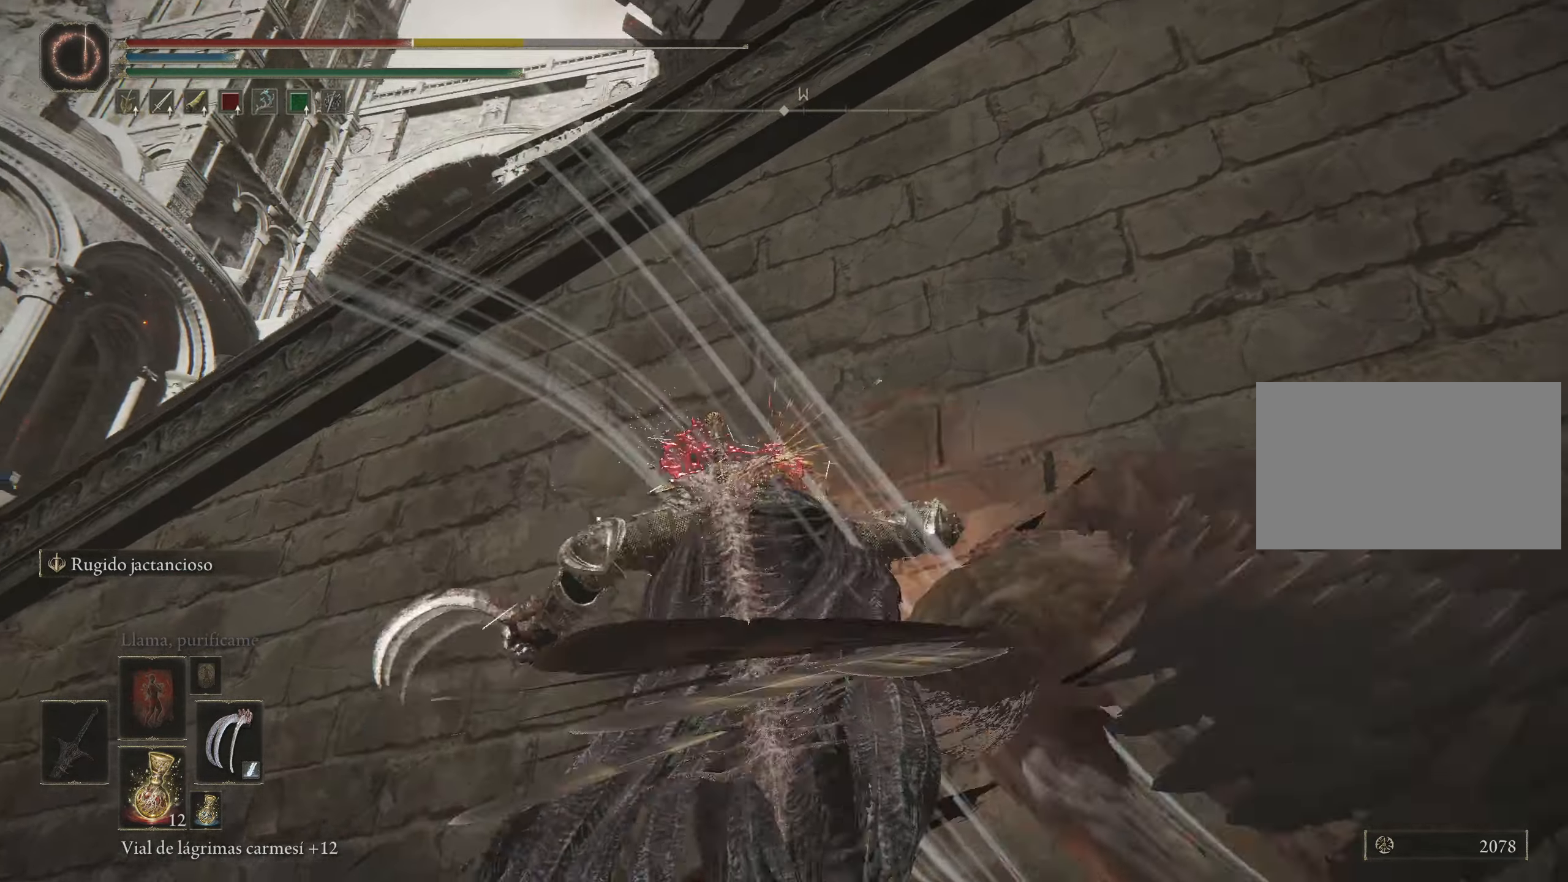
{"keys": ["w"], "mouse": [], "events": []}
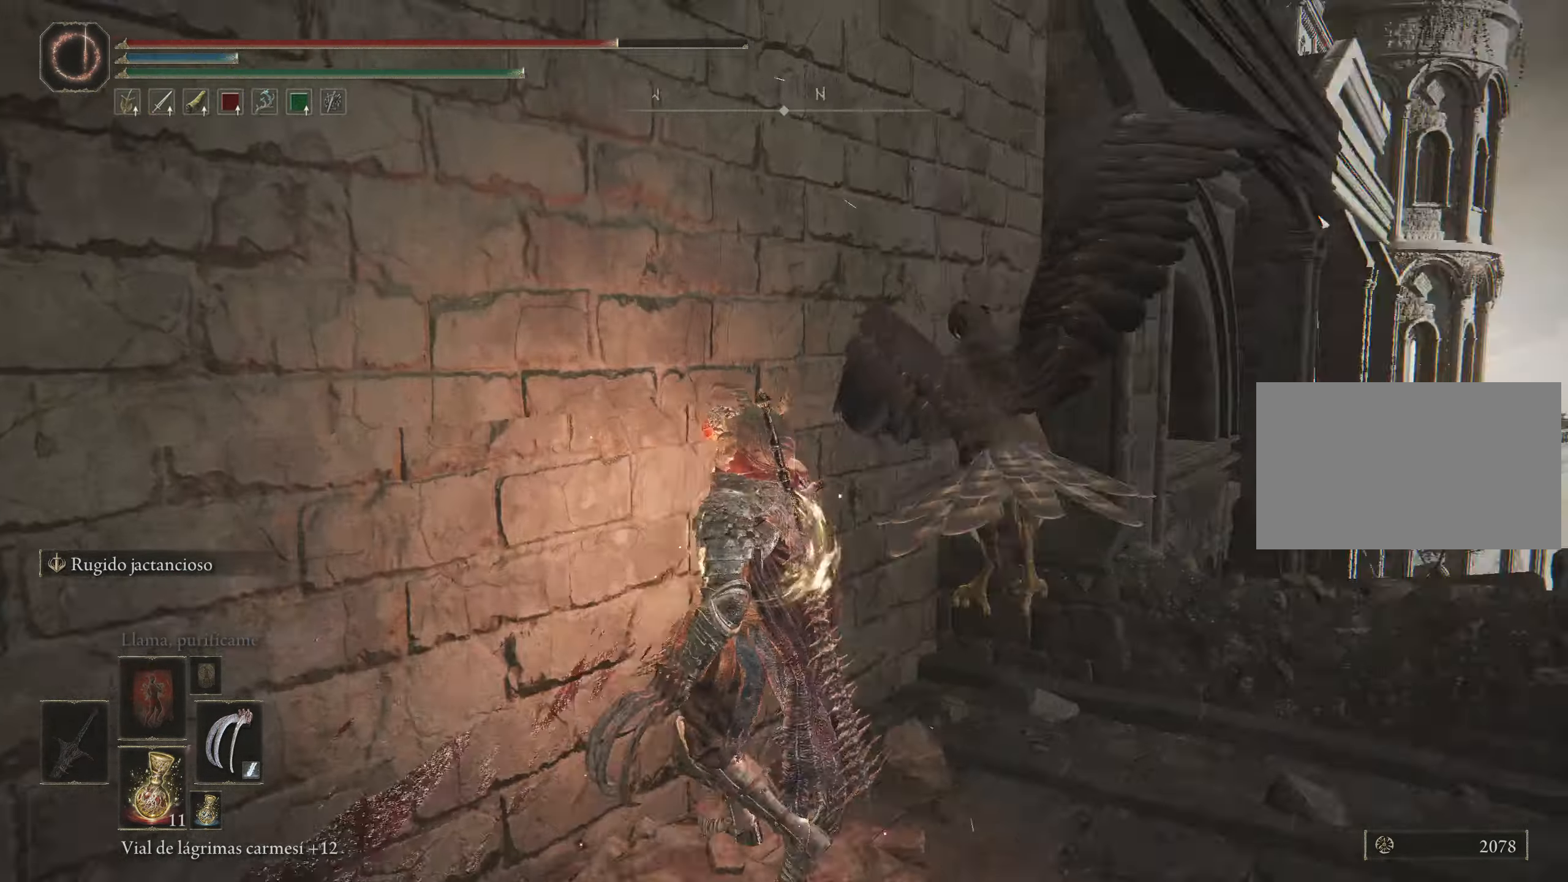
{"keys": ["w"], "mouse": [], "events": [[166, "mouse_wheel", "down"], [250, "mouse_wheel", "up"], [400, "mouse_left", "down"], [433, "mouse_left", "up"]]}
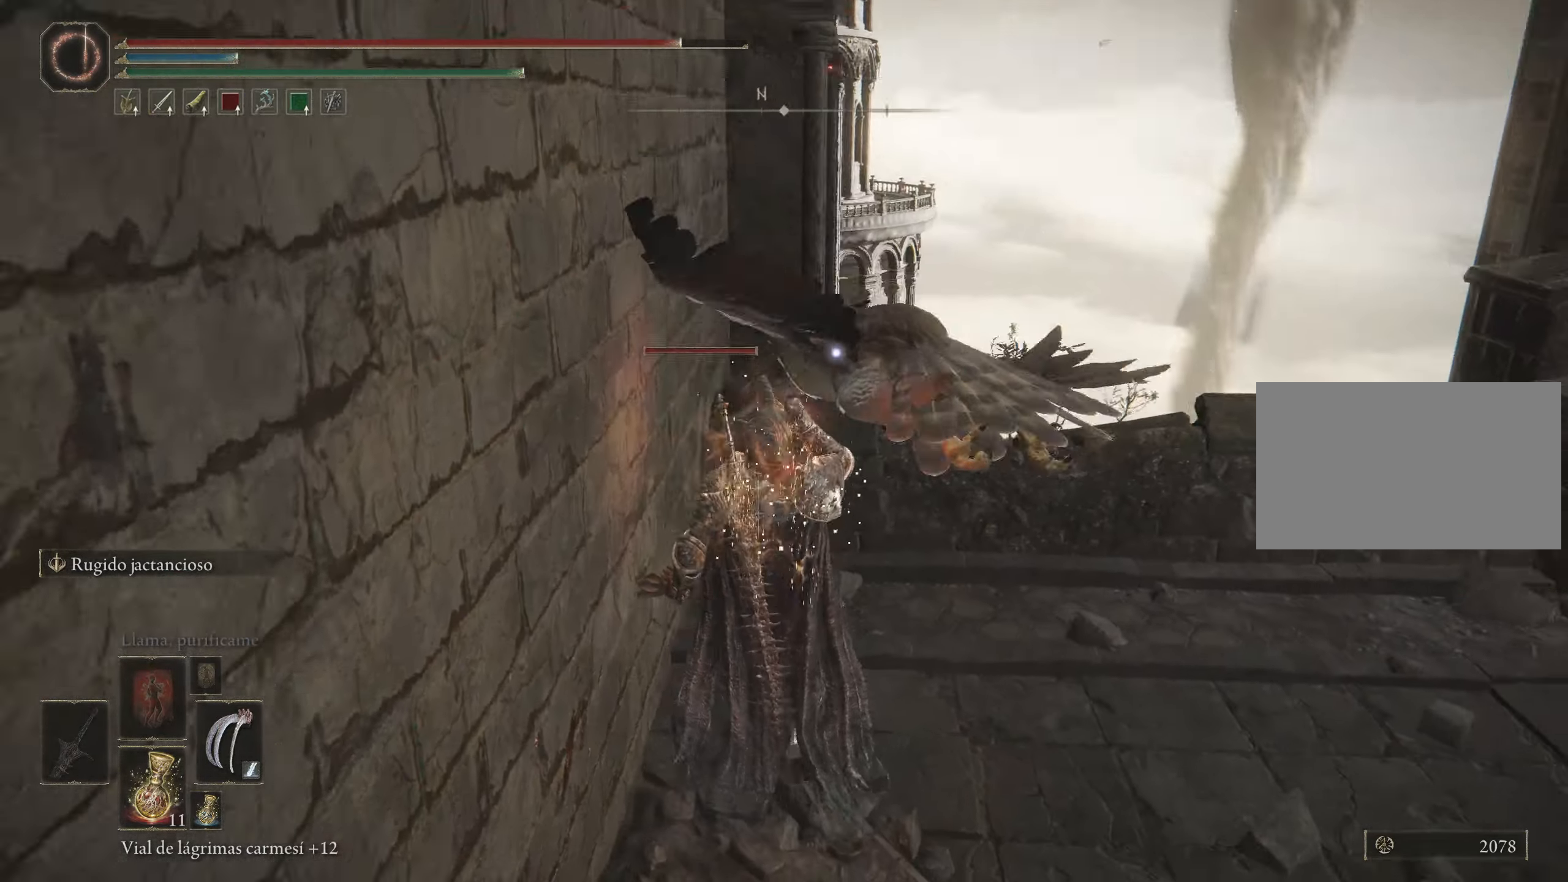
{"keys": [], "mouse": [], "events": [[33, "mouse_left", "down"], [116, "mouse_left", "up"], [166, "mouse_left", "down"], [166, "w", "up"], [266, "mouse_left", "up"], [316, "mouse_left", "down"], [366, "mouse_left", "up"], [466, "mouse_left", "down"], [500, "mouse_left", "up"]]}
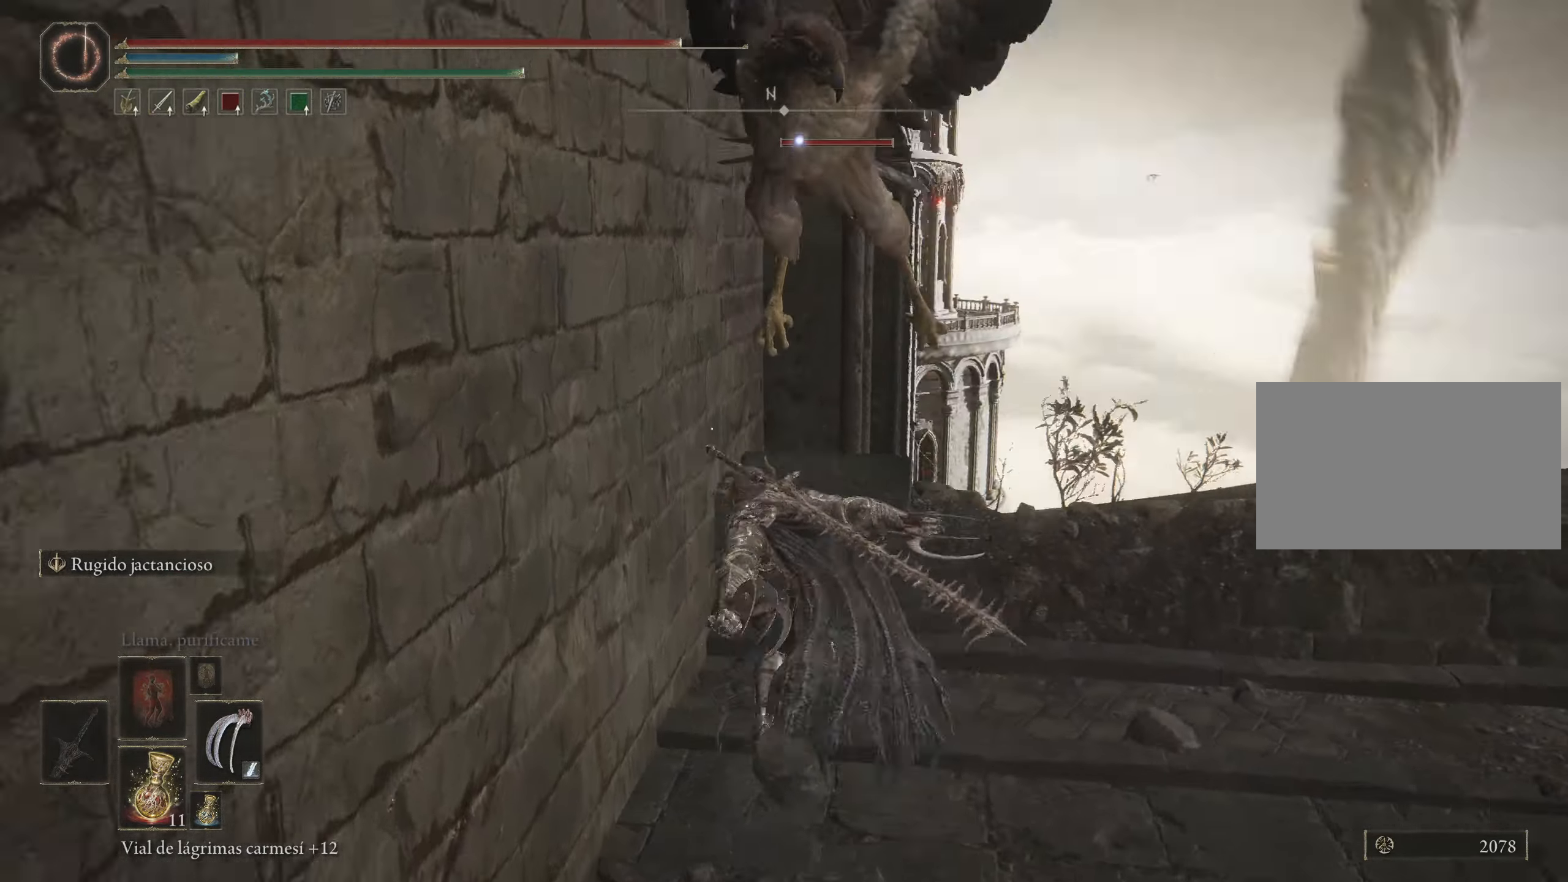
{"keys": [], "mouse": [], "events": [[100, "mouse_left", "down"], [183, "mouse_left", "up"], [233, "mouse_left", "down"], [333, "mouse_left", "up"], [366, "mouse_left", "down"], [466, "mouse_left", "up"]]}
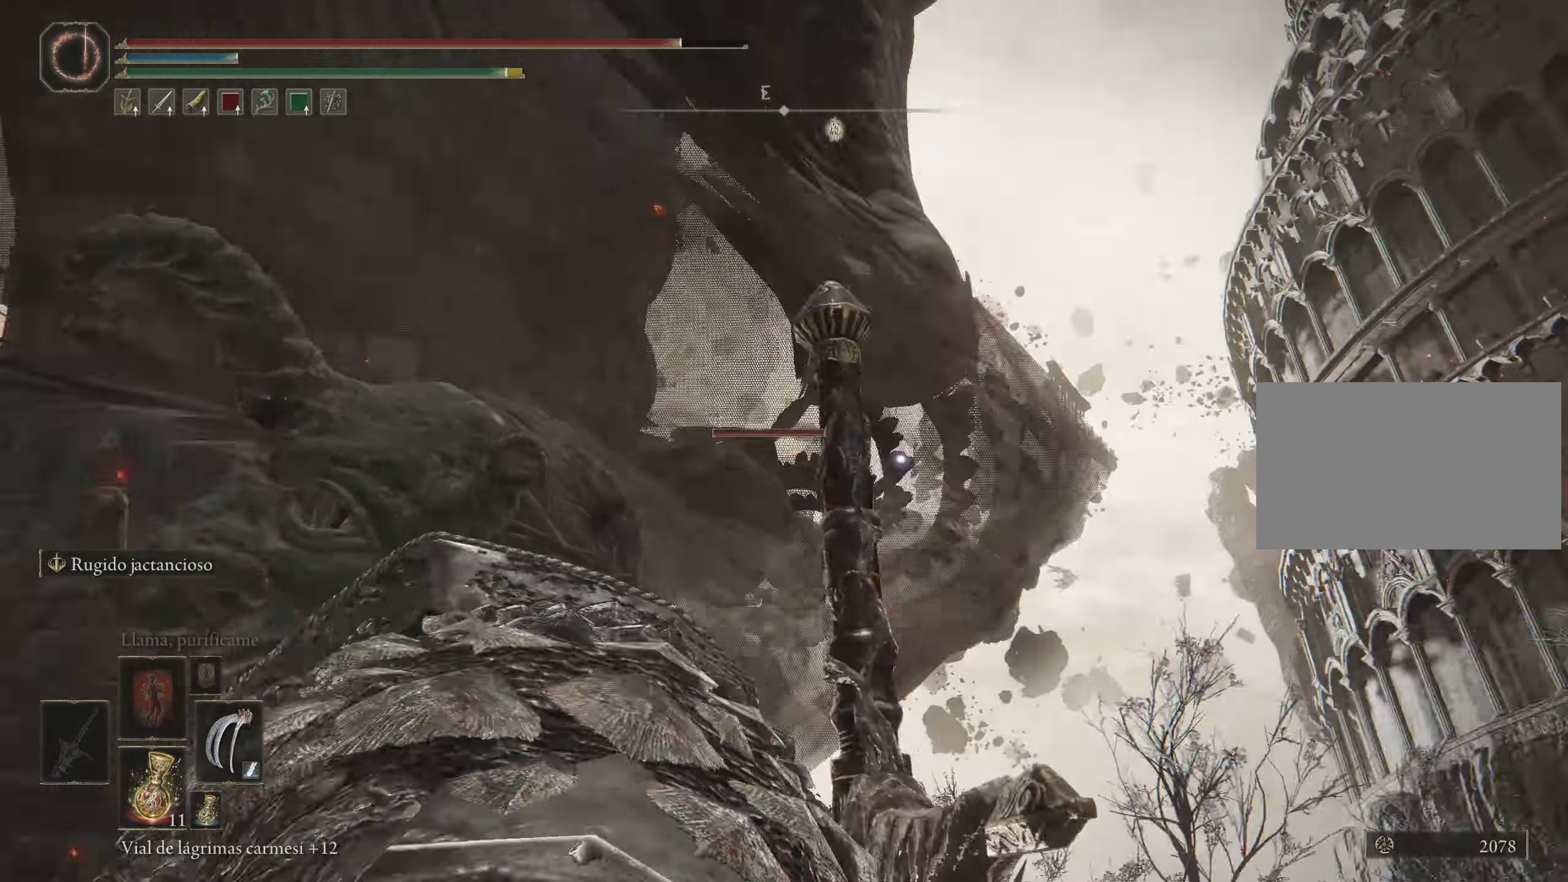
{"keys": [], "mouse": [], "events": [[66, "mouse_left", "down"], [166, "mouse_left", "up"], [216, "mouse_left", "down"], [300, "mouse_left", "up"], [383, "mouse_left", "down"], [483, "mouse_left", "up"]]}
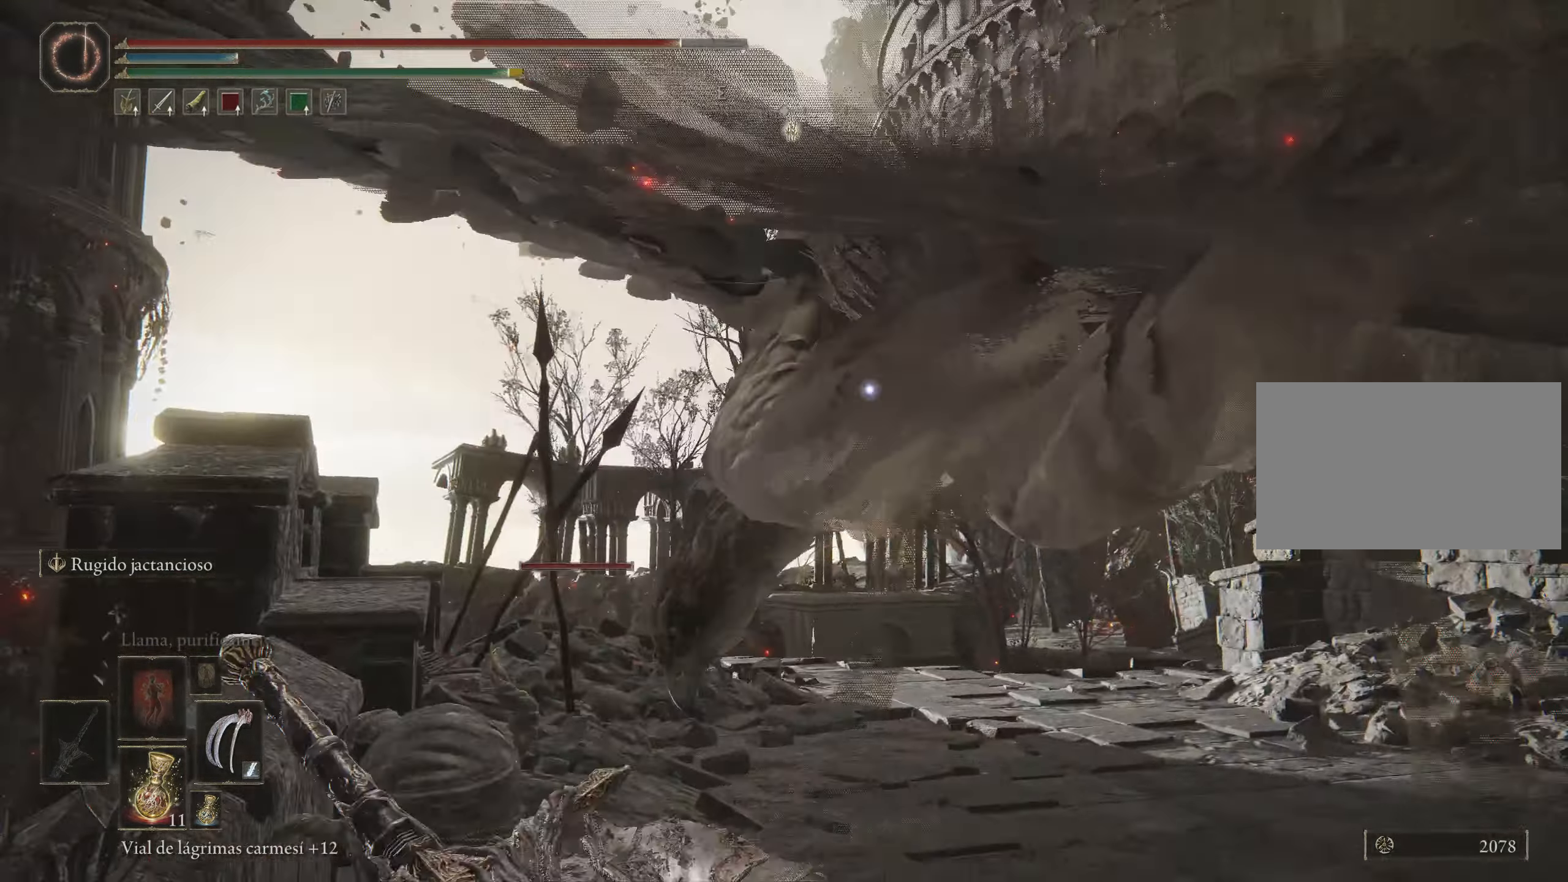
{"keys": [], "mouse": [], "events": [[166, "mouse_left", "down"], [316, "mouse_left", "up"], [416, "mouse_left", "down"], [466, "mouse_left", "up"]]}
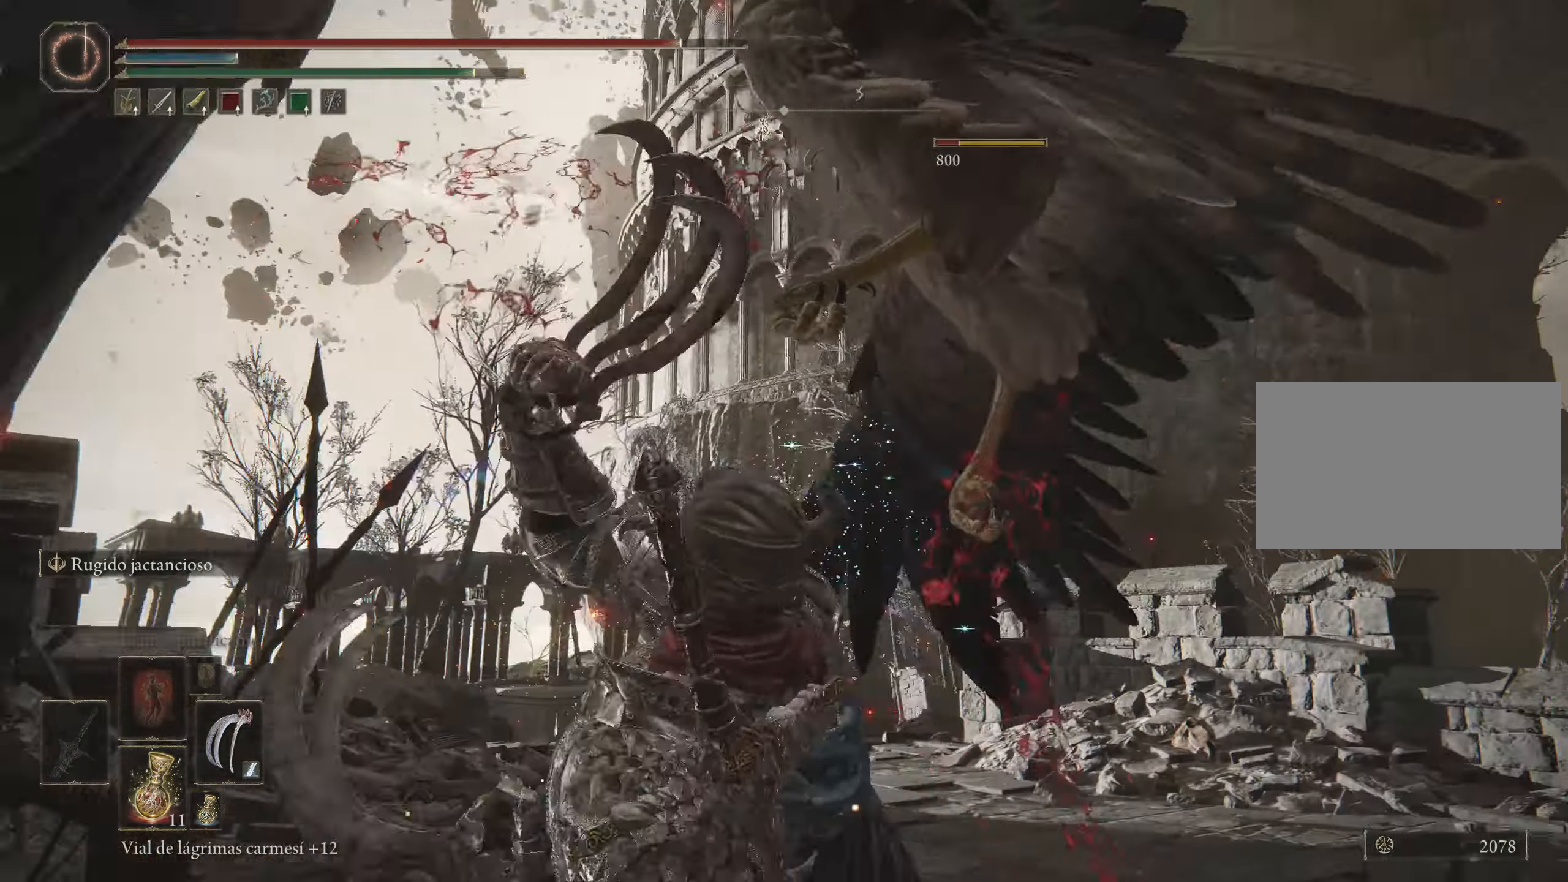
{"keys": [], "mouse": [], "events": [[50, "mouse_left", "down"], [183, "mouse_left", "up"], [233, "mouse_left", "down"], [333, "mouse_left", "up"], [383, "mouse_left", "down"], [467, "mouse_left", "up"]]}
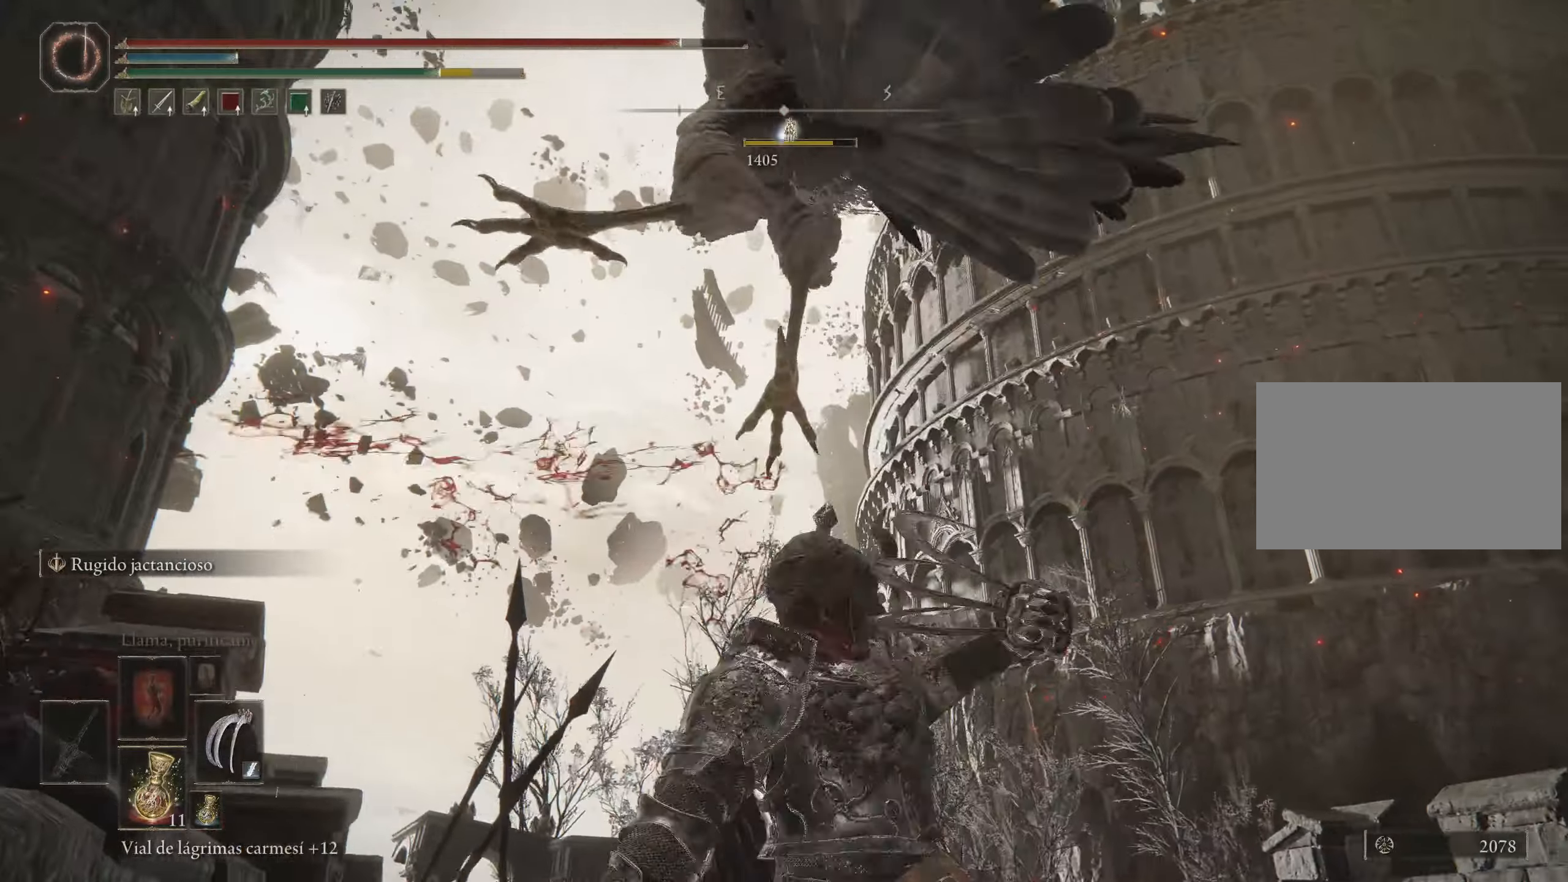
{"keys": [], "mouse": ["wheel"], "events": [[450, "mouse_wheel", "down"]]}
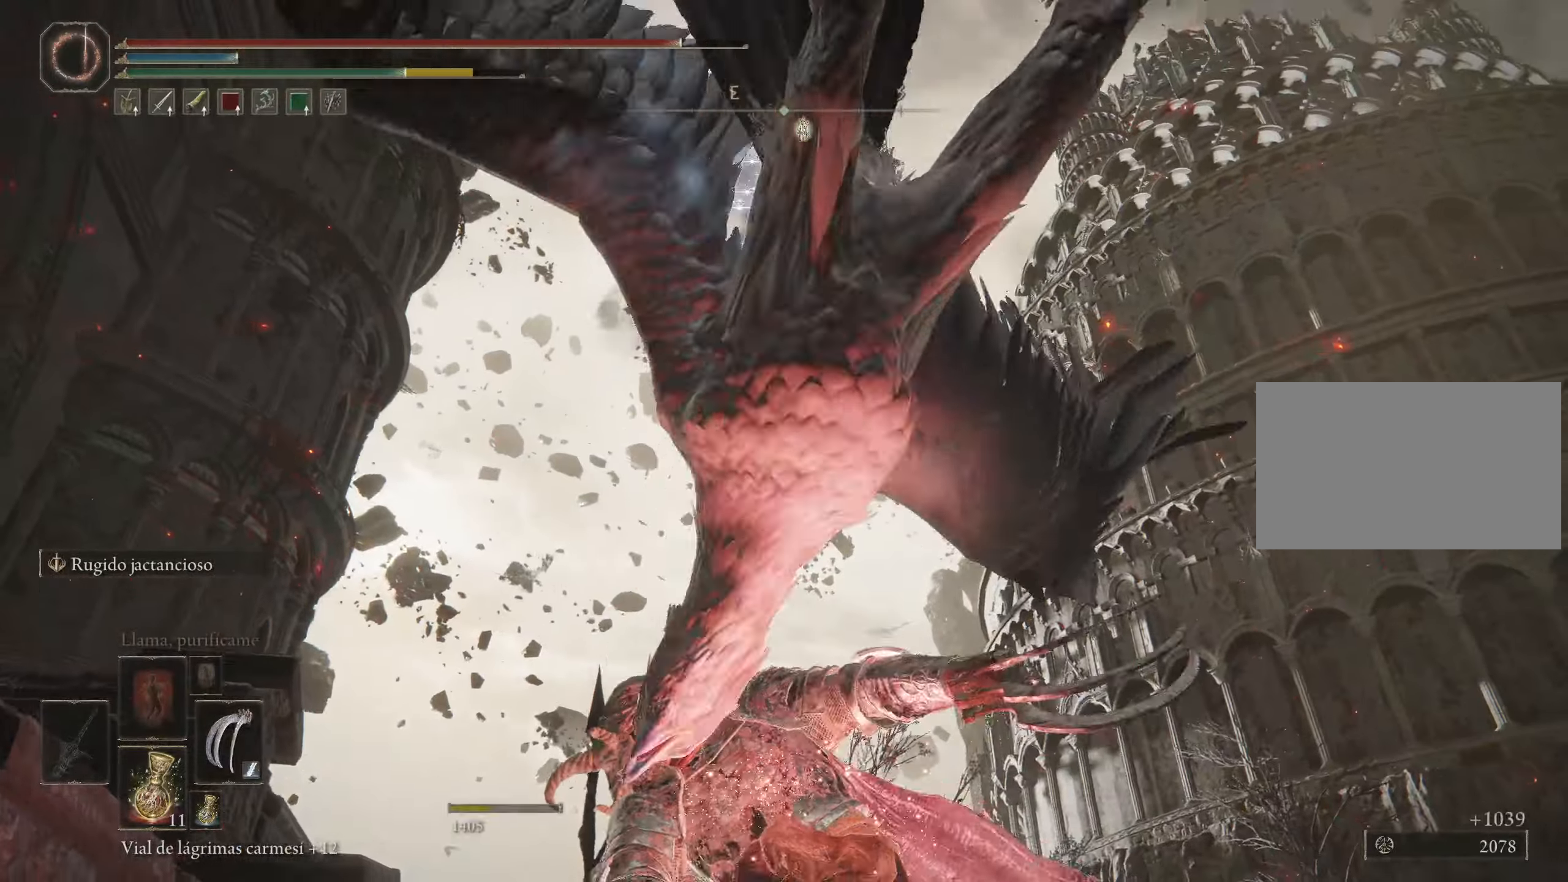
{"keys": ["d", "space", "w"], "mouse": [], "events": [[50, "d", "down"], [100, "mouse_wheel", "up"], [100, "w", "down"], [283, "space", "down"]]}
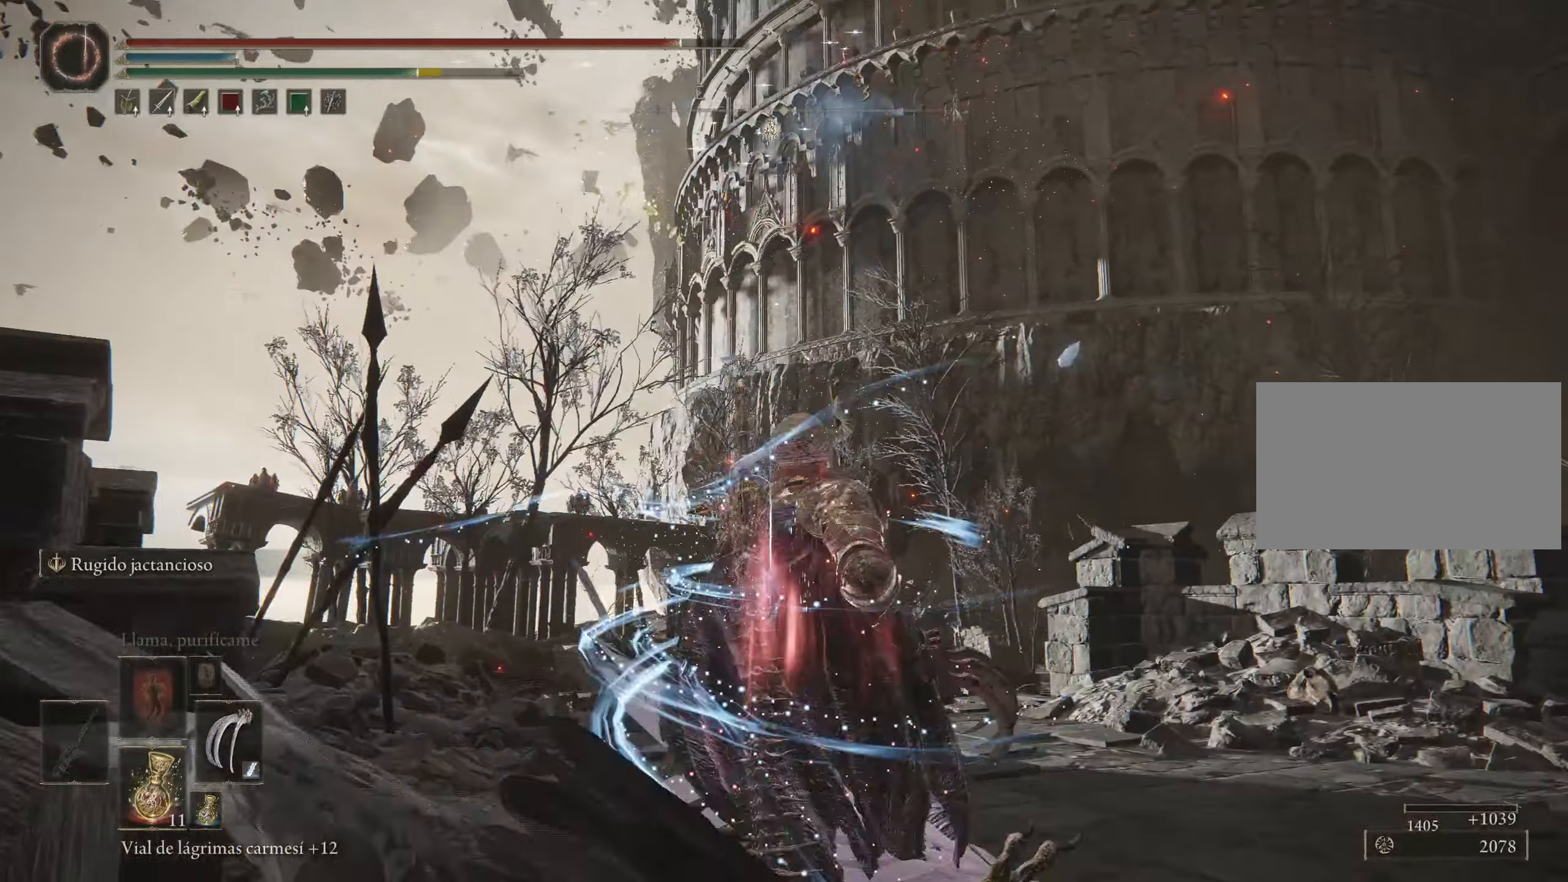
{"keys": ["space", "w"], "mouse": [], "events": [[150, "d", "up"]]}
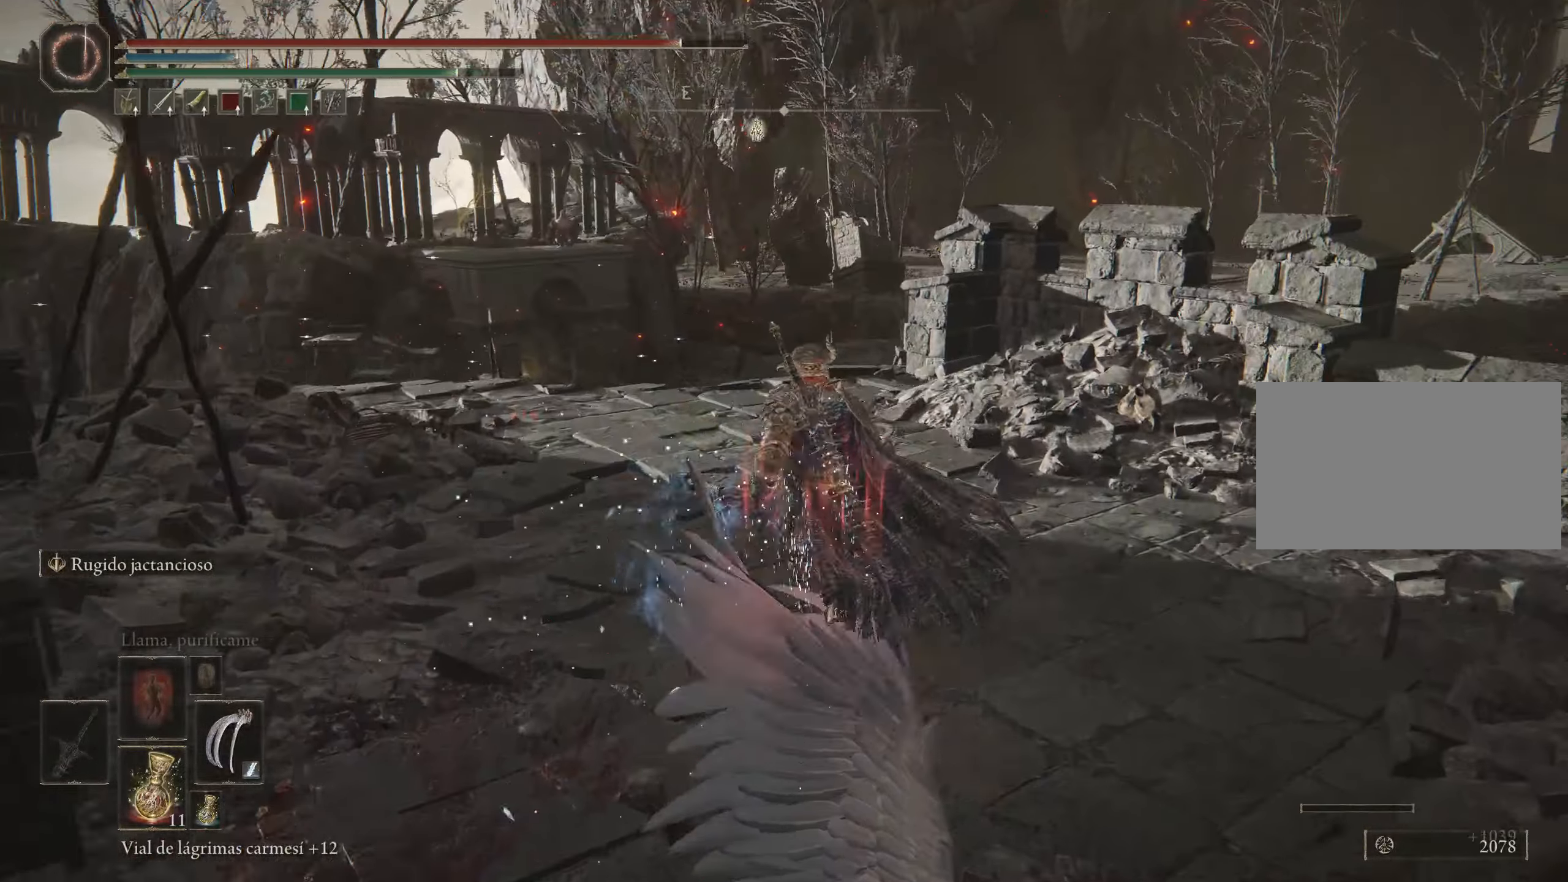
{"keys": ["space", "w"], "mouse": [], "events": []}
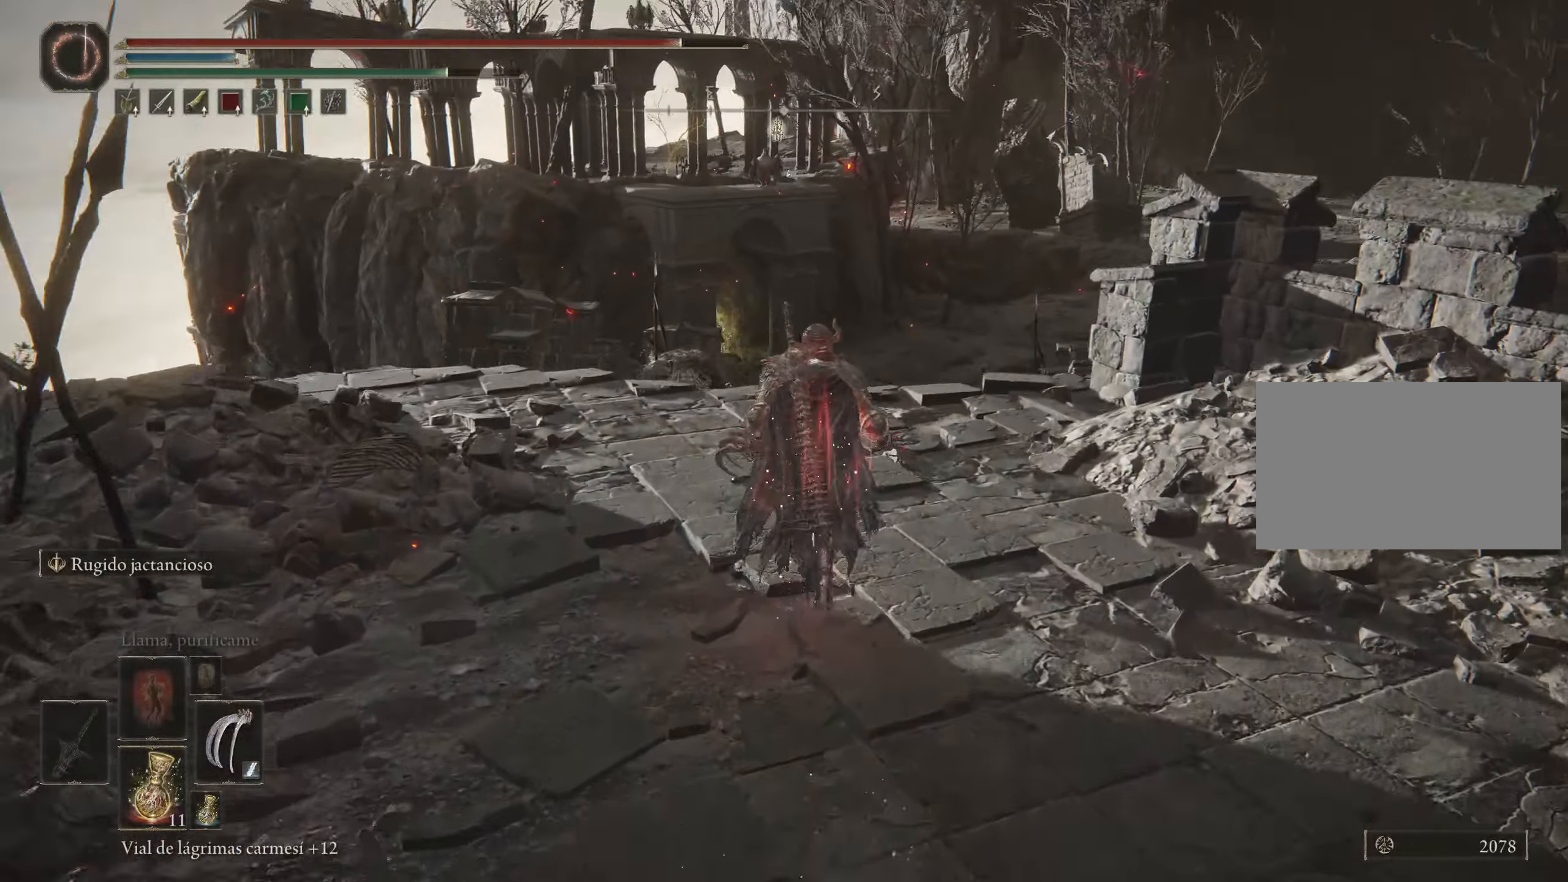
{"keys": ["space", "w"], "mouse": [], "events": []}
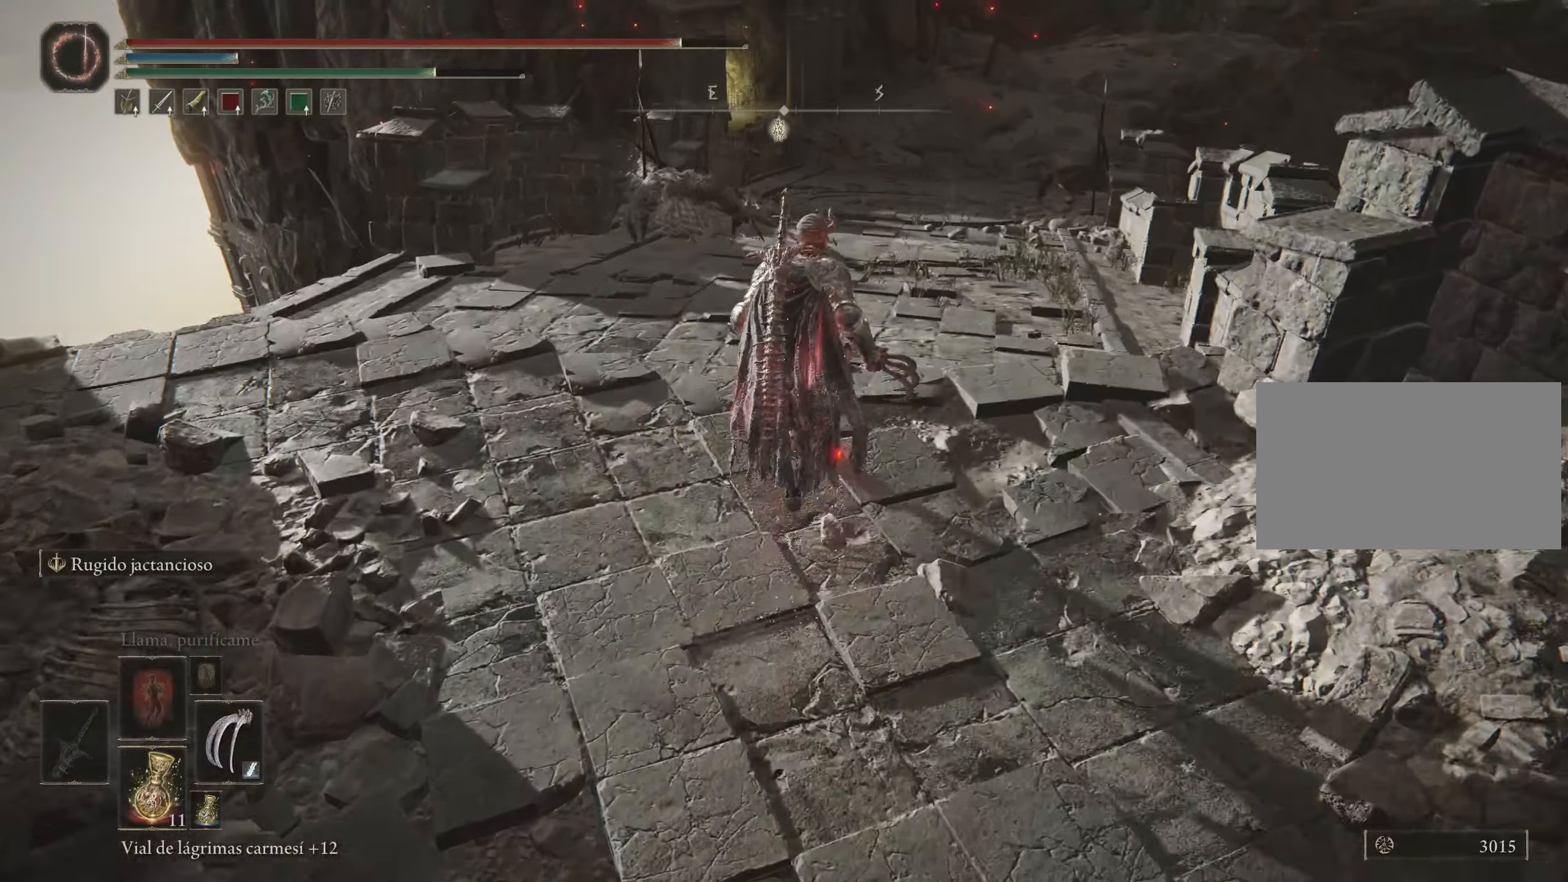
{"keys": ["space", "w"], "mouse": ["wheel"], "events": [[483, "mouse_wheel", "down"]]}
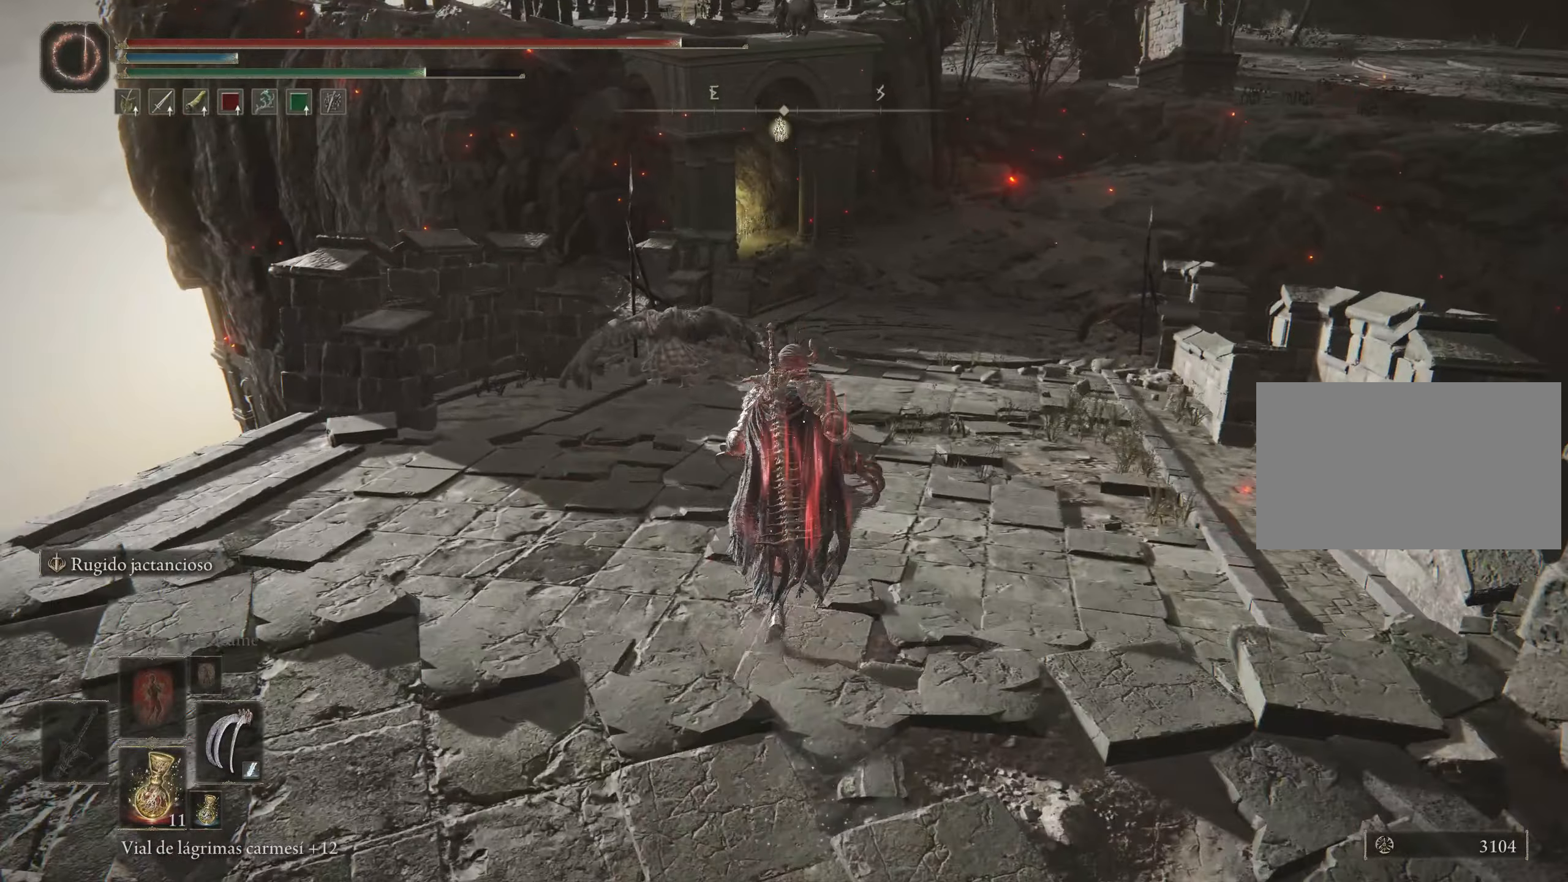
{"keys": ["space", "w"], "mouse": [], "events": [[133, "mouse_wheel", "up"]]}
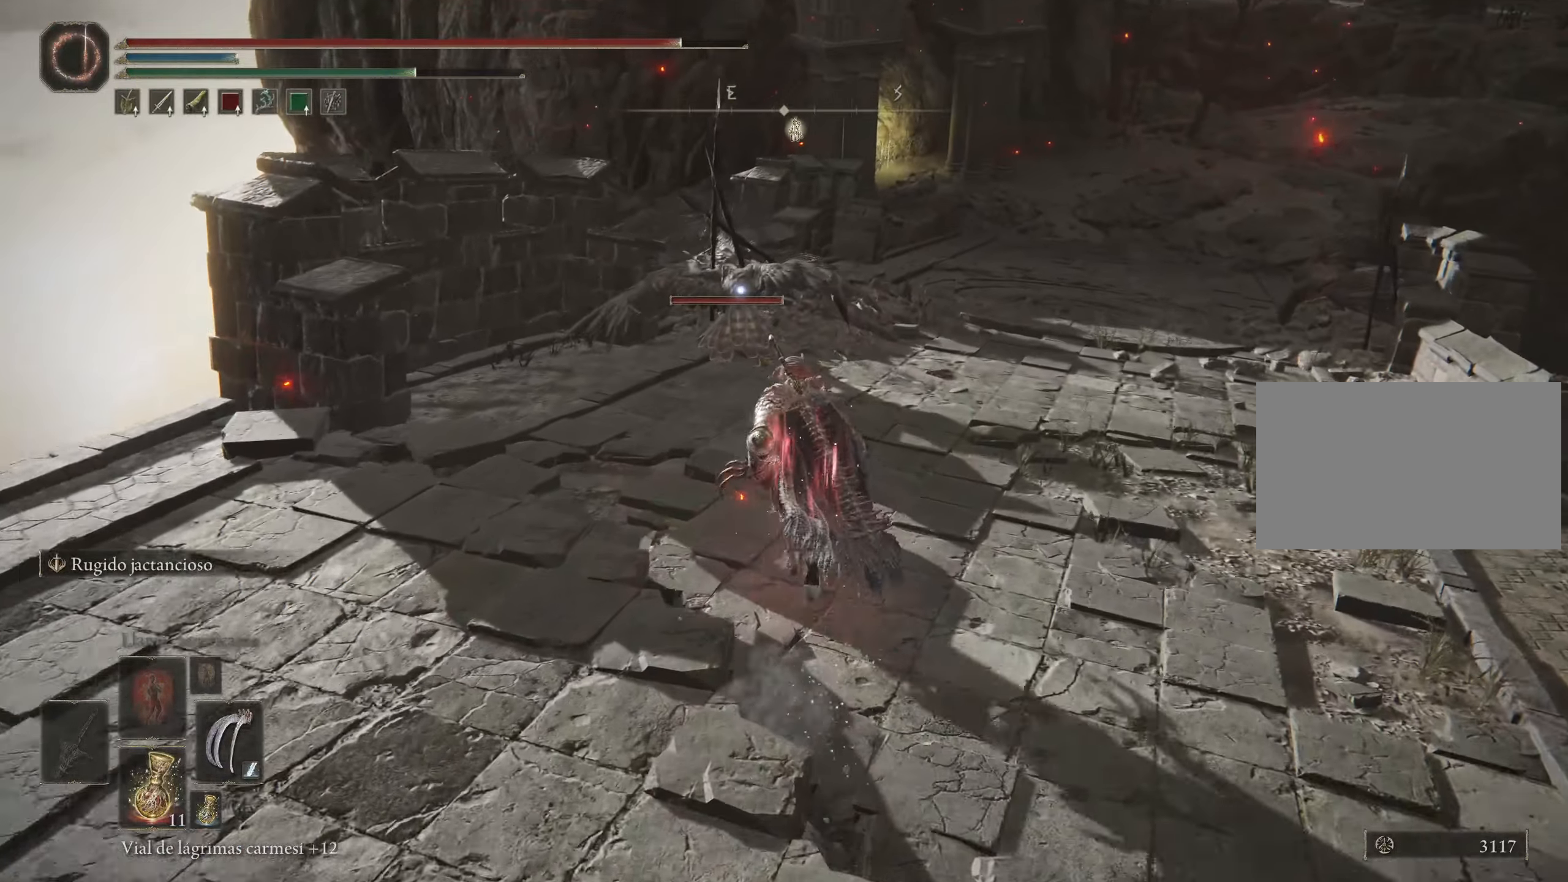
{"keys": ["space", "w"], "mouse": ["right"], "events": [[333, "mouse_right", "down"]]}
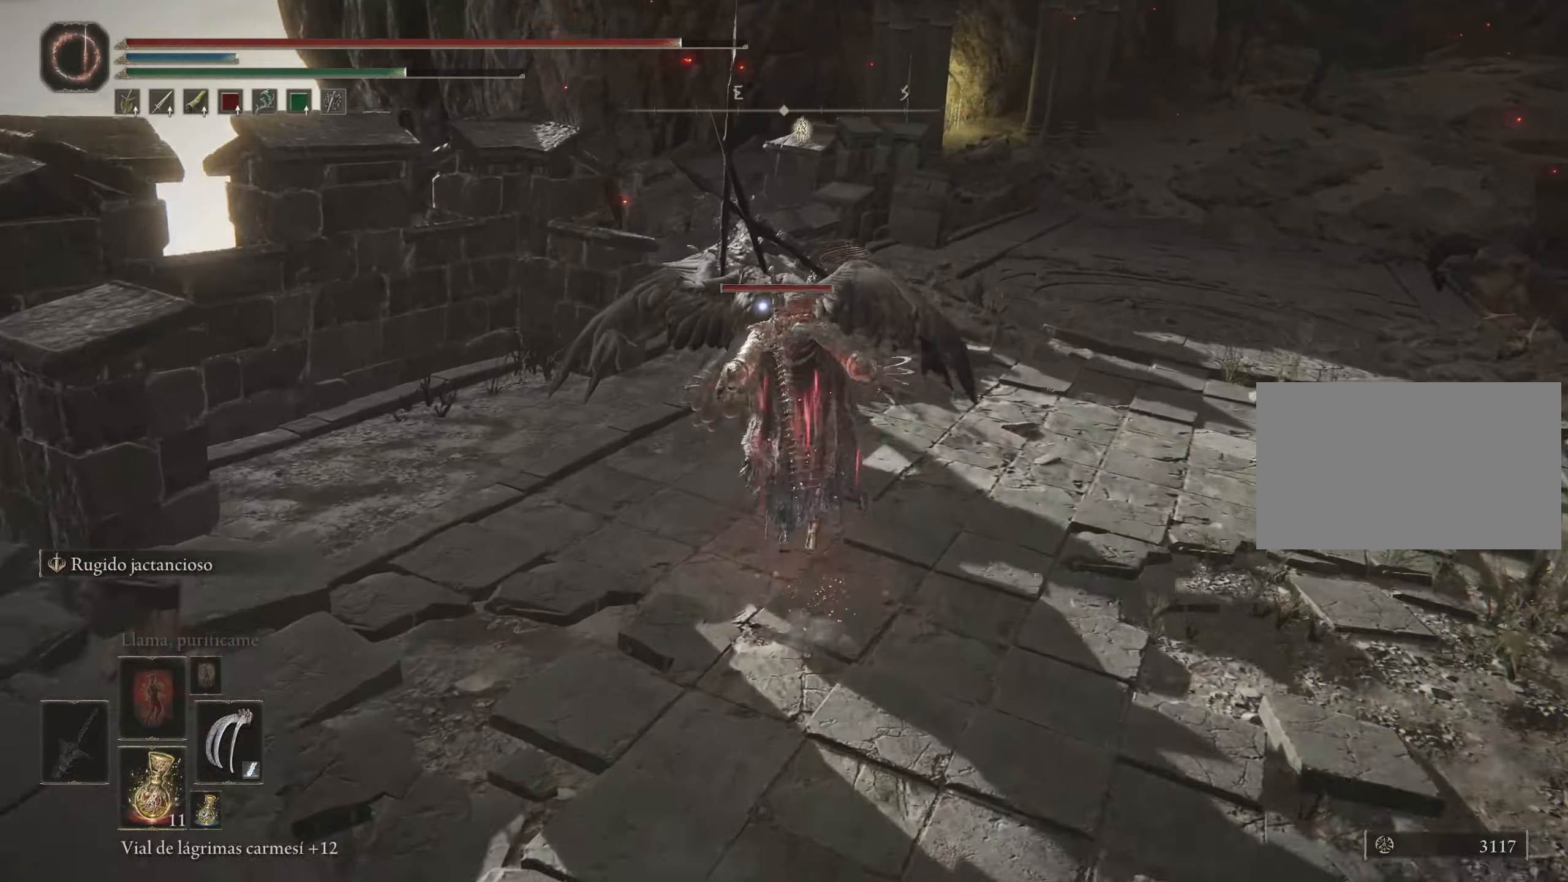
{"keys": ["space", "w"], "mouse": ["right"], "events": [[217, "mouse_right", "up"], [300, "mouse_right", "down"], [383, "mouse_right", "up"], [433, "mouse_right", "down"]]}
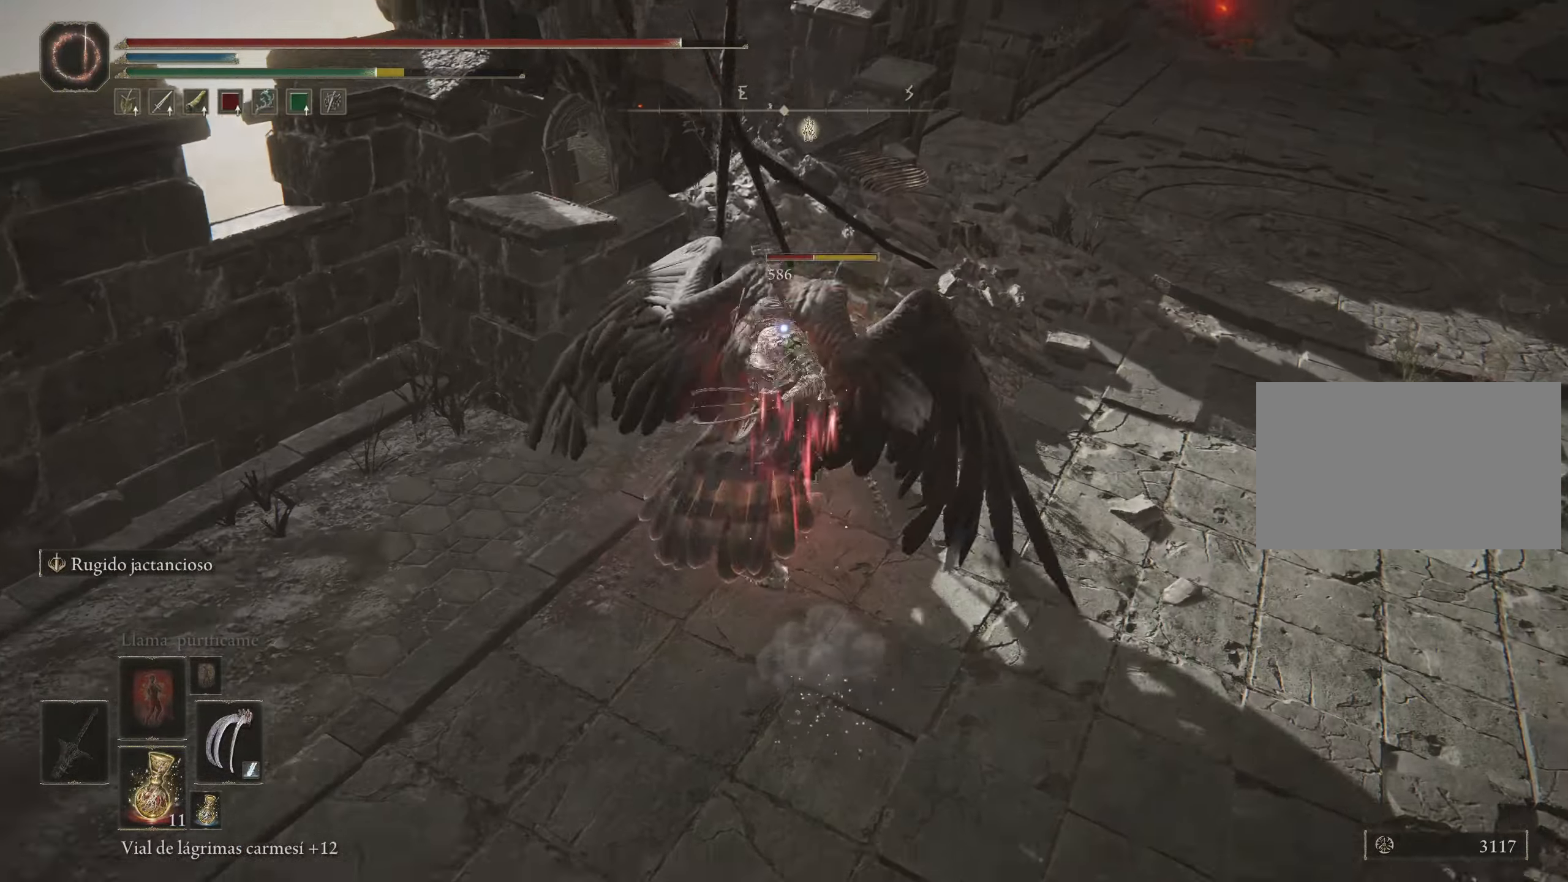
{"keys": ["w"], "mouse": [], "events": [[33, "mouse_right", "up"], [33, "space", "up"], [83, "mouse_right", "down"], [216, "mouse_right", "up"], [416, "mouse_left", "down"], [499, "mouse_left", "up"]]}
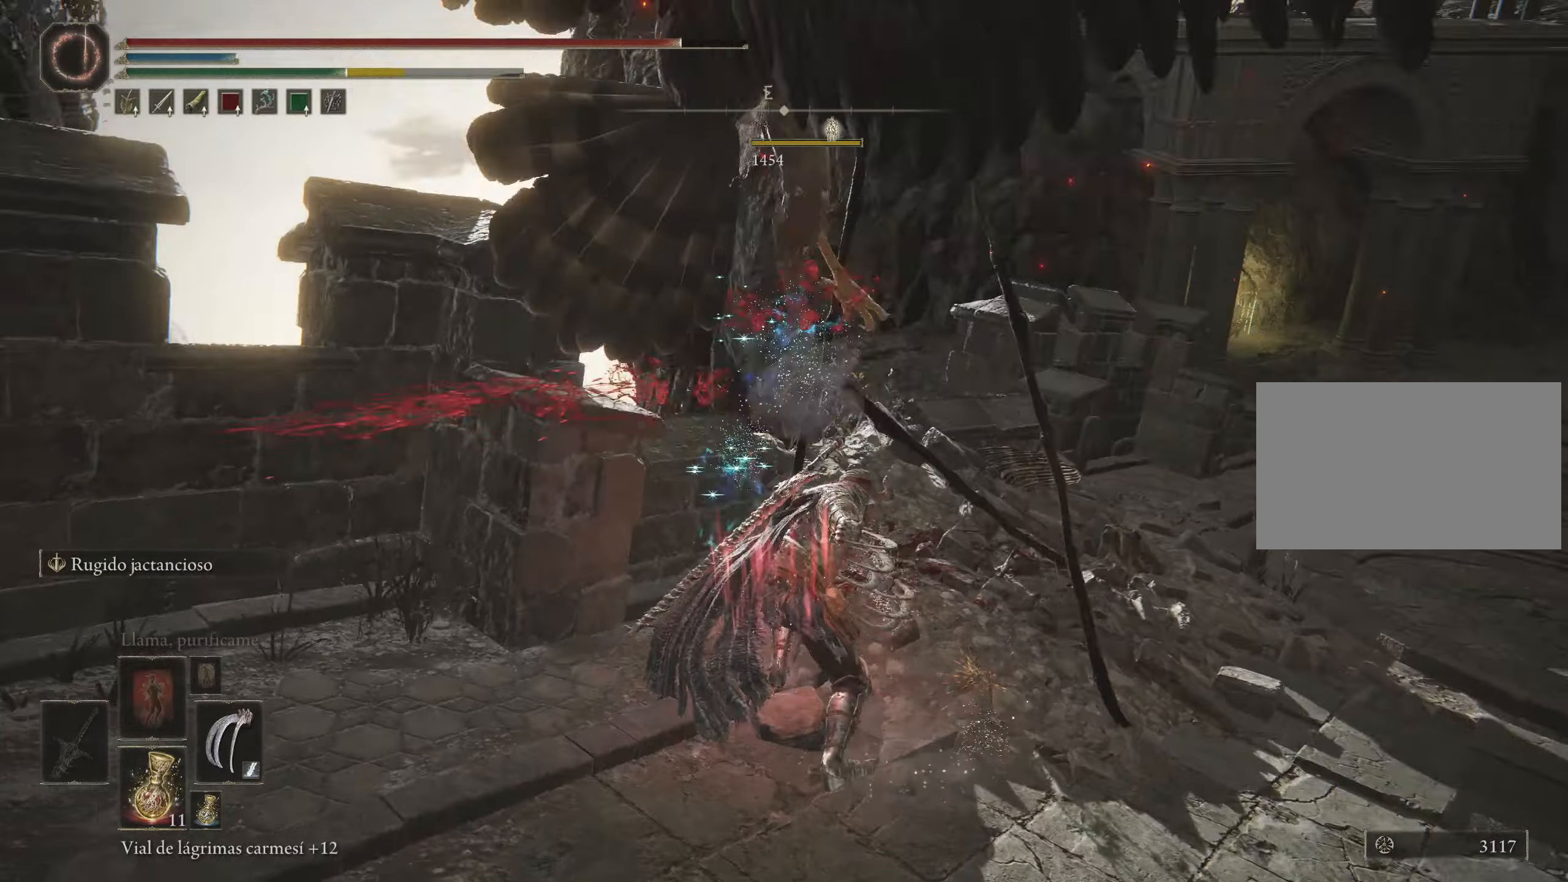
{"keys": [], "mouse": ["wheel"], "events": [[50, "mouse_left", "down"], [150, "mouse_left", "up"], [284, "w", "up"], [484, "mouse_wheel", "down"]]}
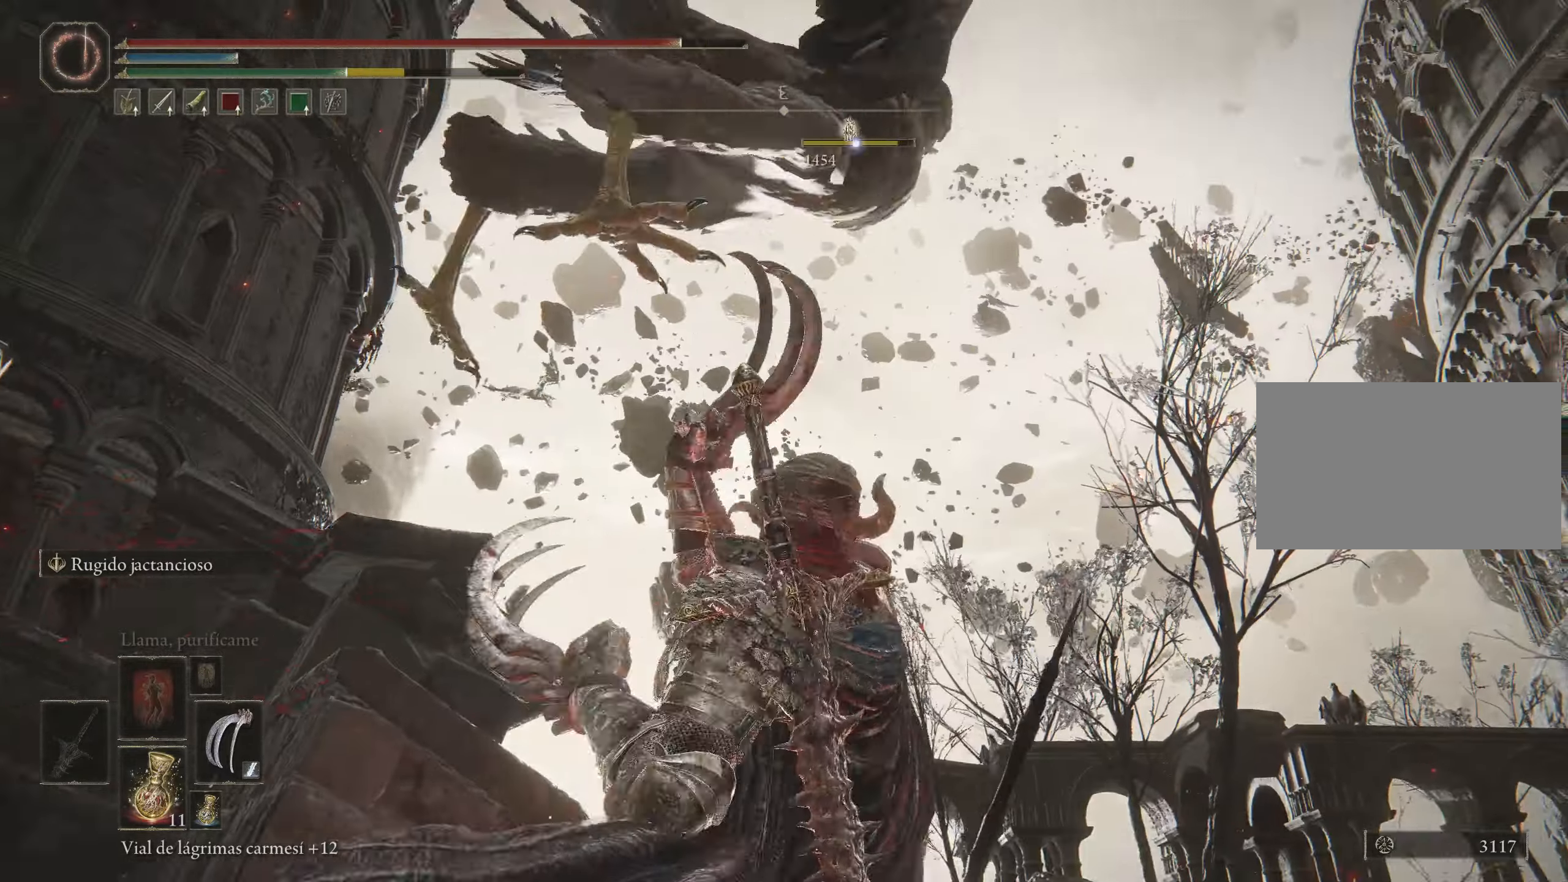
{"keys": ["d", "w"], "mouse": [], "events": [[67, "mouse_wheel", "up"], [200, "d", "down"], [300, "w", "down"]]}
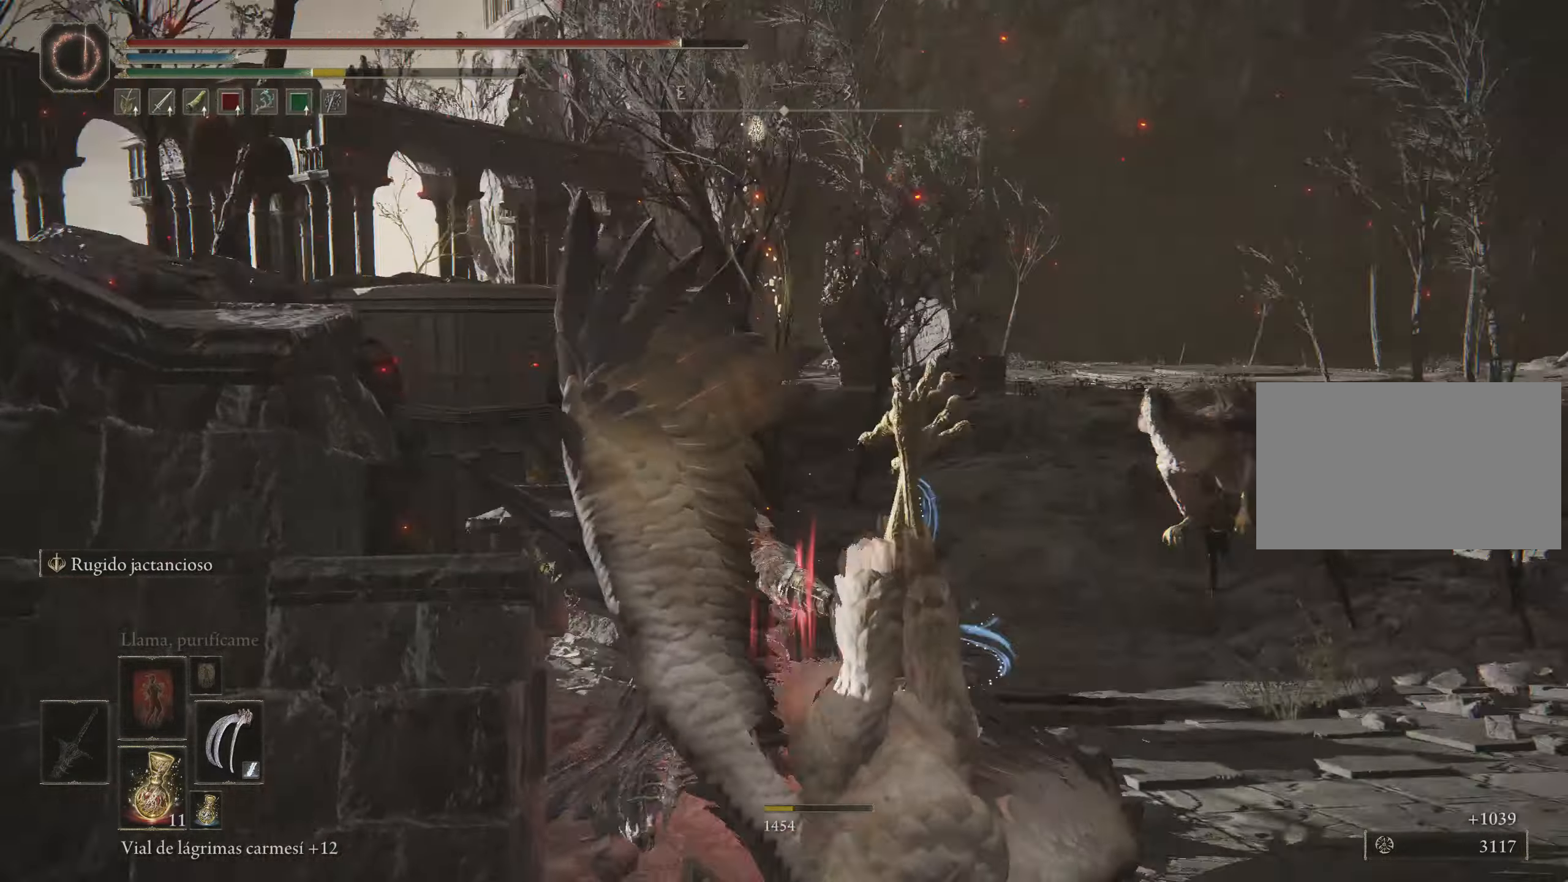
{"keys": ["d", "space", "w"], "mouse": [], "events": [[184, "space", "down"], [267, "mouse_wheel", "down"], [400, "mouse_wheel", "up"]]}
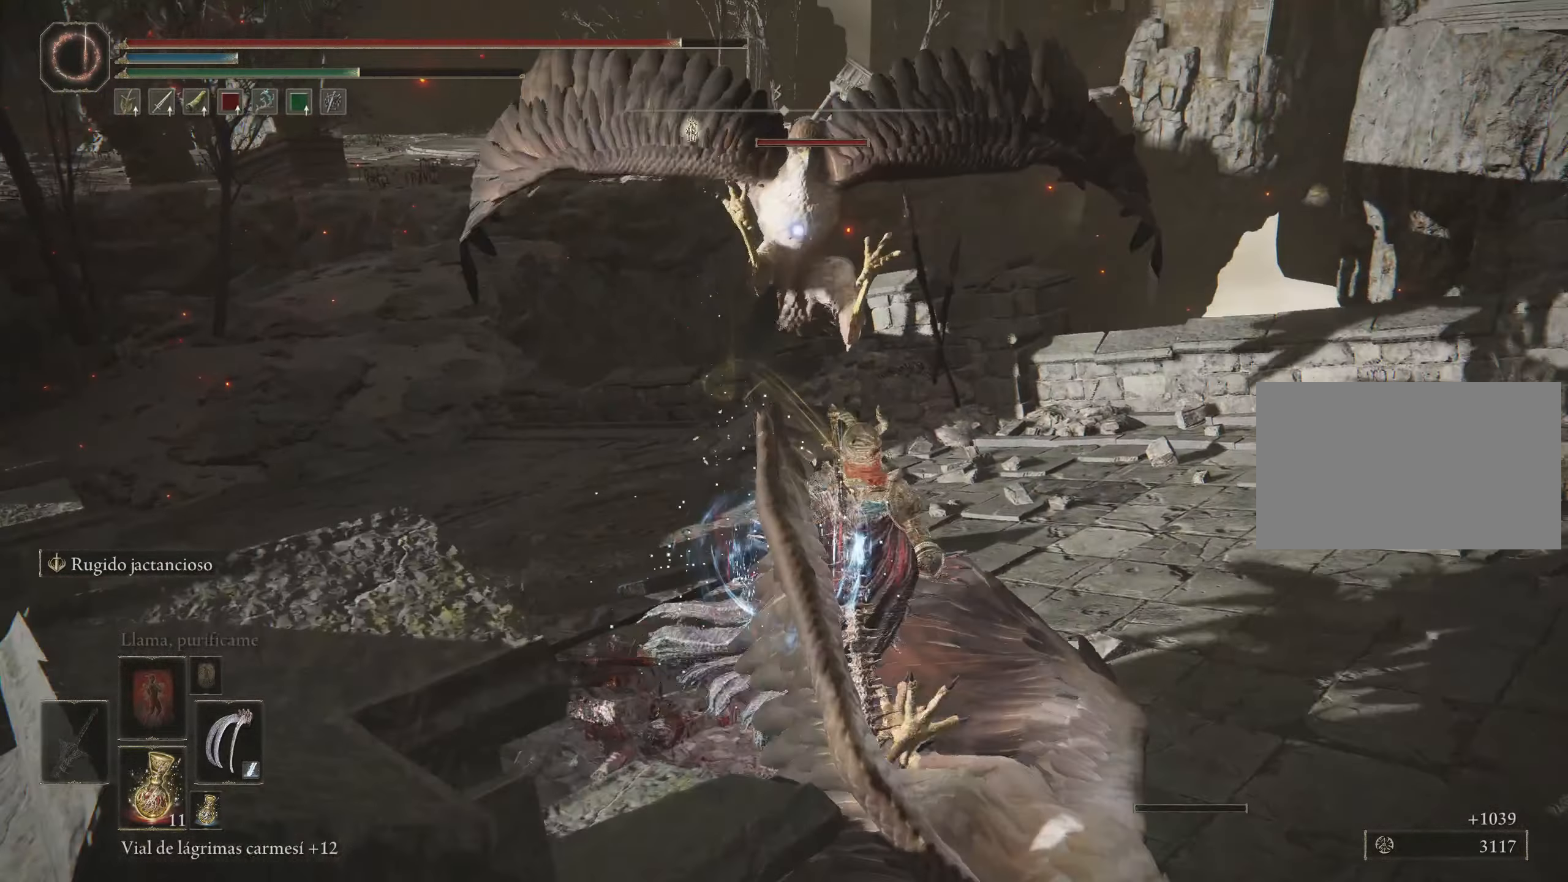
{"keys": ["space", "w"], "mouse": [], "events": [[50, "d", "up"], [134, "mouse_right", "down"], [284, "mouse_right", "up"], [334, "mouse_right", "down"], [467, "mouse_right", "up"]]}
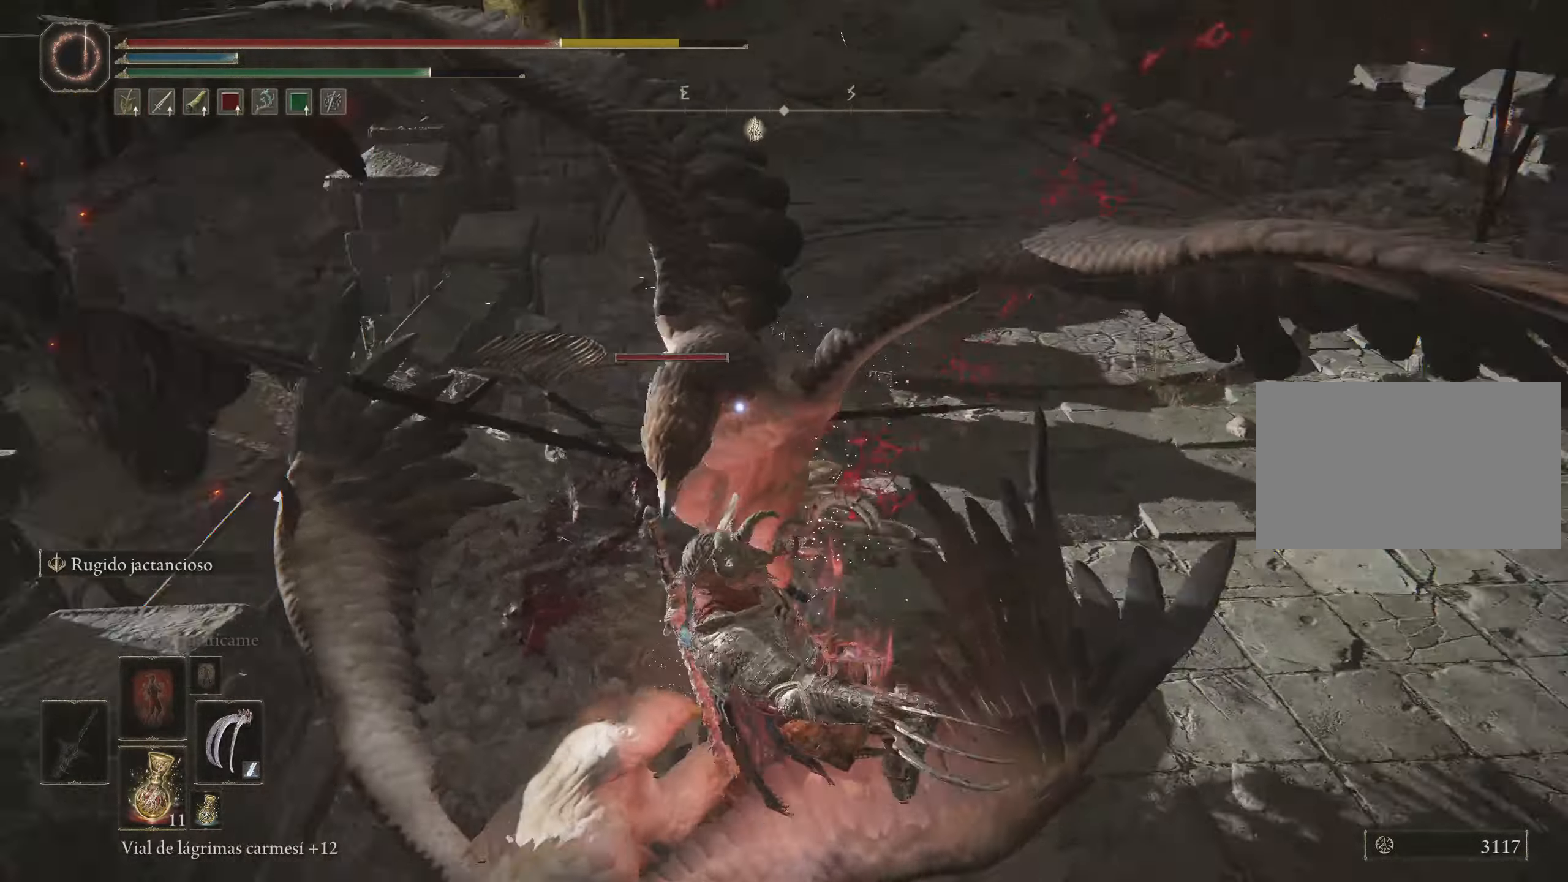
{"keys": ["w"], "mouse": ["right"], "events": [[17, "mouse_right", "down"], [117, "mouse_right", "up"], [150, "mouse_right", "down"], [150, "space", "up"], [250, "mouse_right", "up"], [300, "mouse_right", "down"], [400, "mouse_right", "up"], [484, "mouse_right", "down"]]}
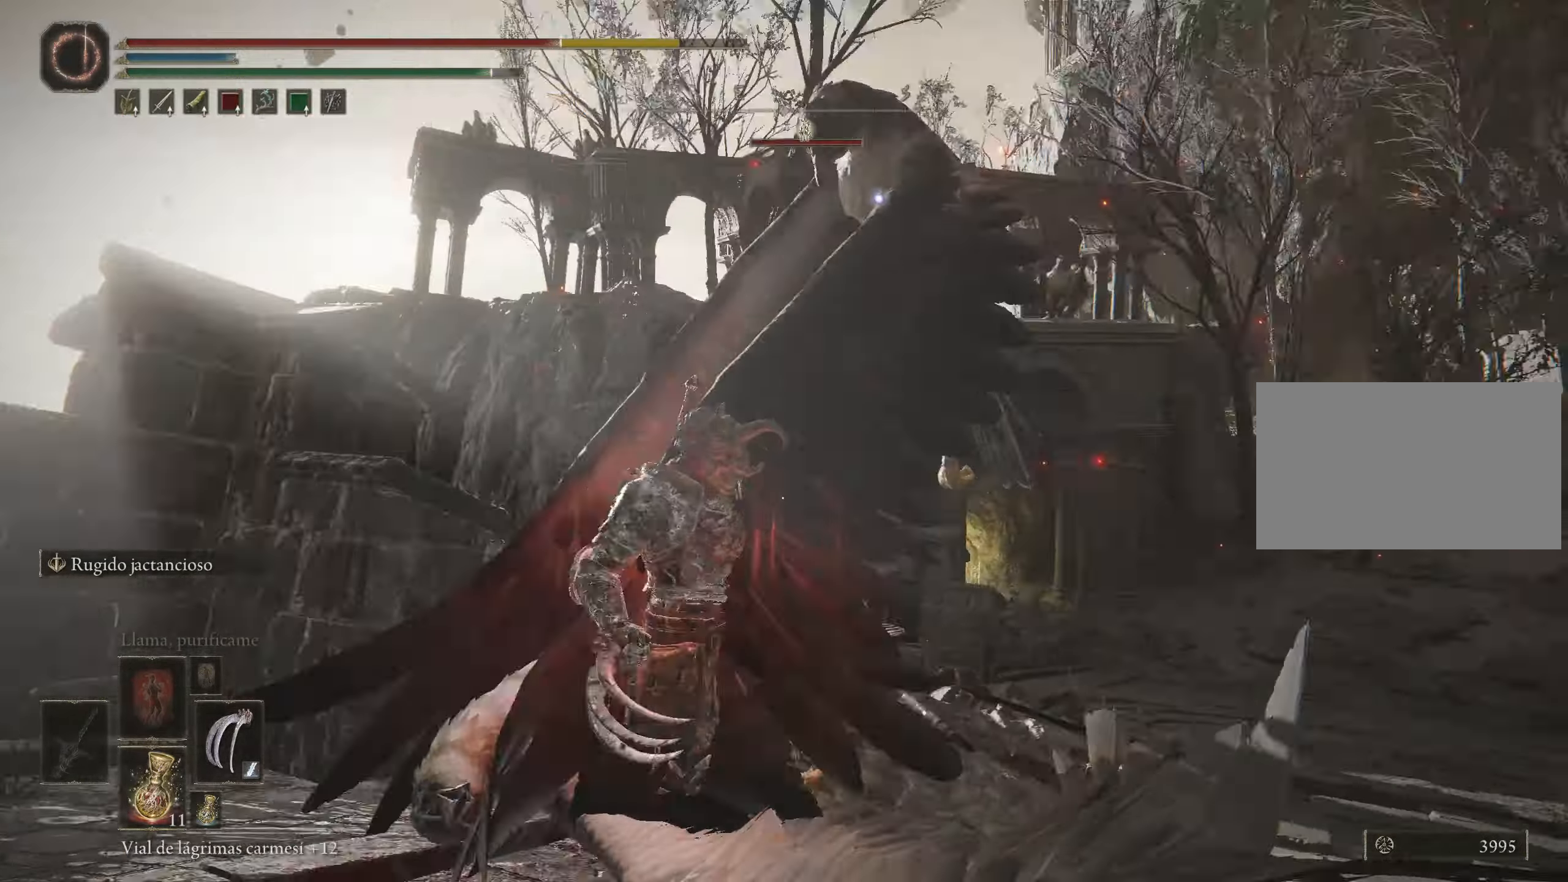
{"keys": ["w"], "mouse": [], "events": [[84, "mouse_right", "up"], [117, "mouse_right", "down"], [217, "mouse_right", "up"], [267, "mouse_right", "down"], [367, "mouse_right", "up"], [417, "mouse_right", "down"], [500, "mouse_right", "up"]]}
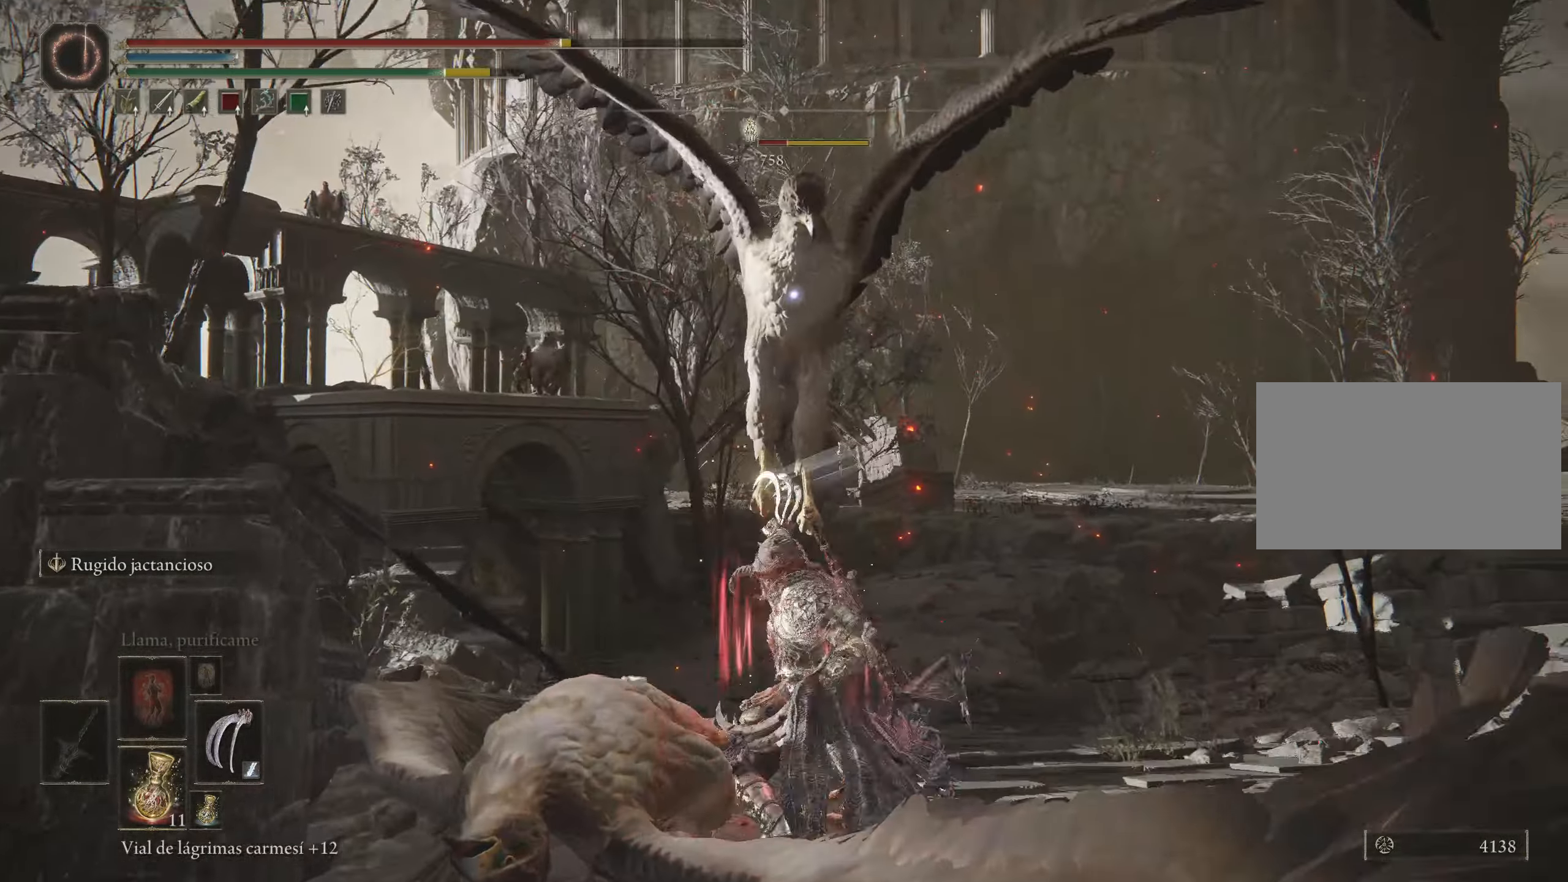
{"keys": ["w"], "mouse": ["left"], "events": [[50, "mouse_right", "down"], [200, "mouse_right", "up"], [417, "mouse_left", "down"]]}
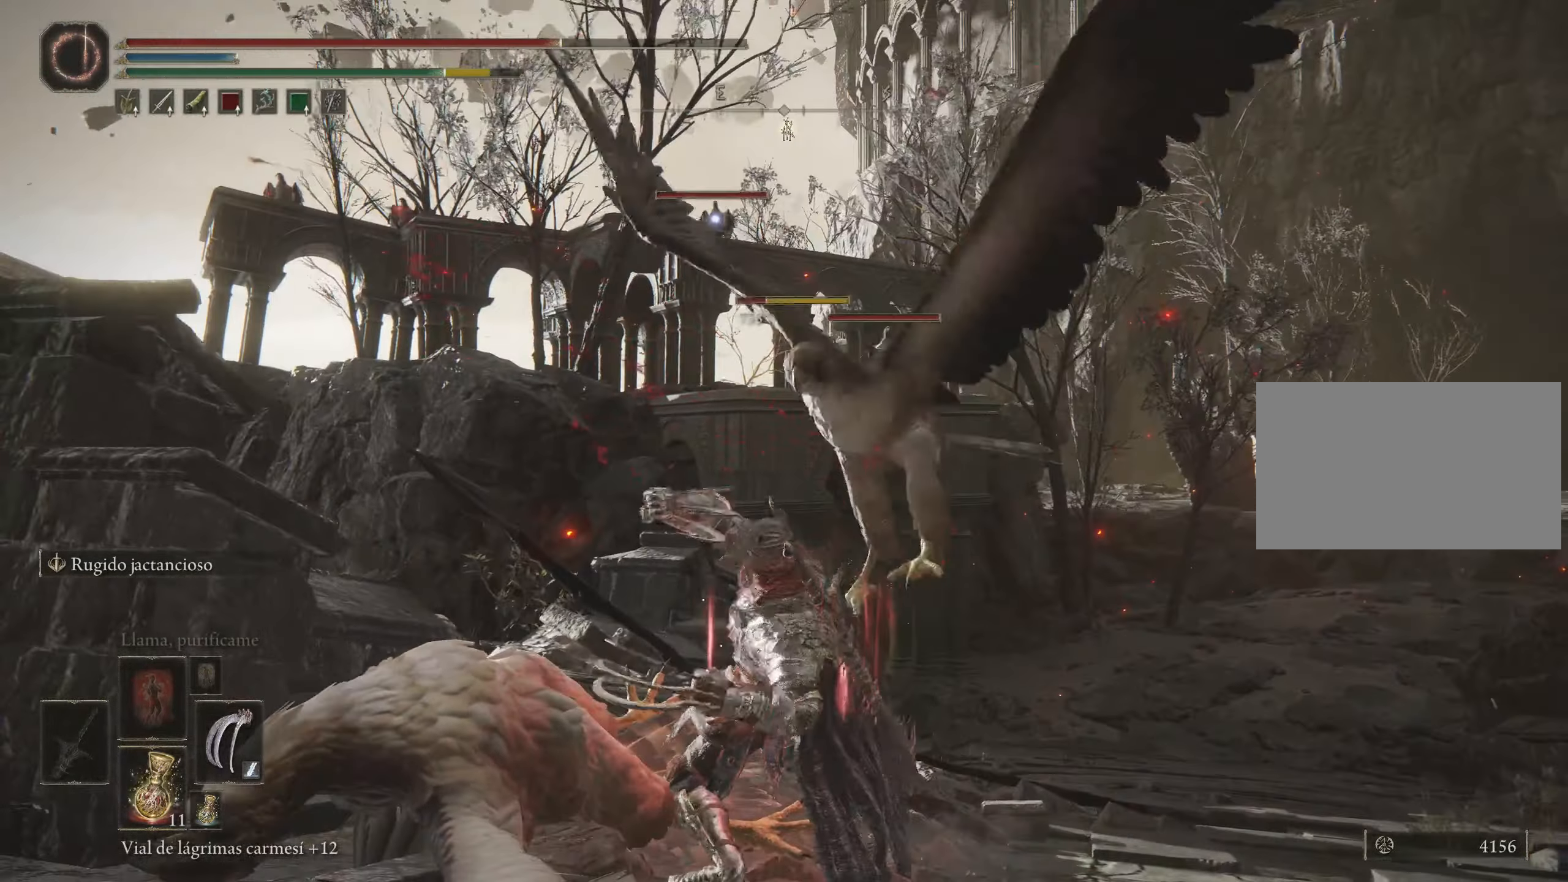
{"keys": ["w"], "mouse": [], "events": [[17, "mouse_left", "up"], [117, "mouse_left", "down"], [217, "mouse_left", "up"], [250, "mouse_left", "down"], [400, "mouse_left", "up"]]}